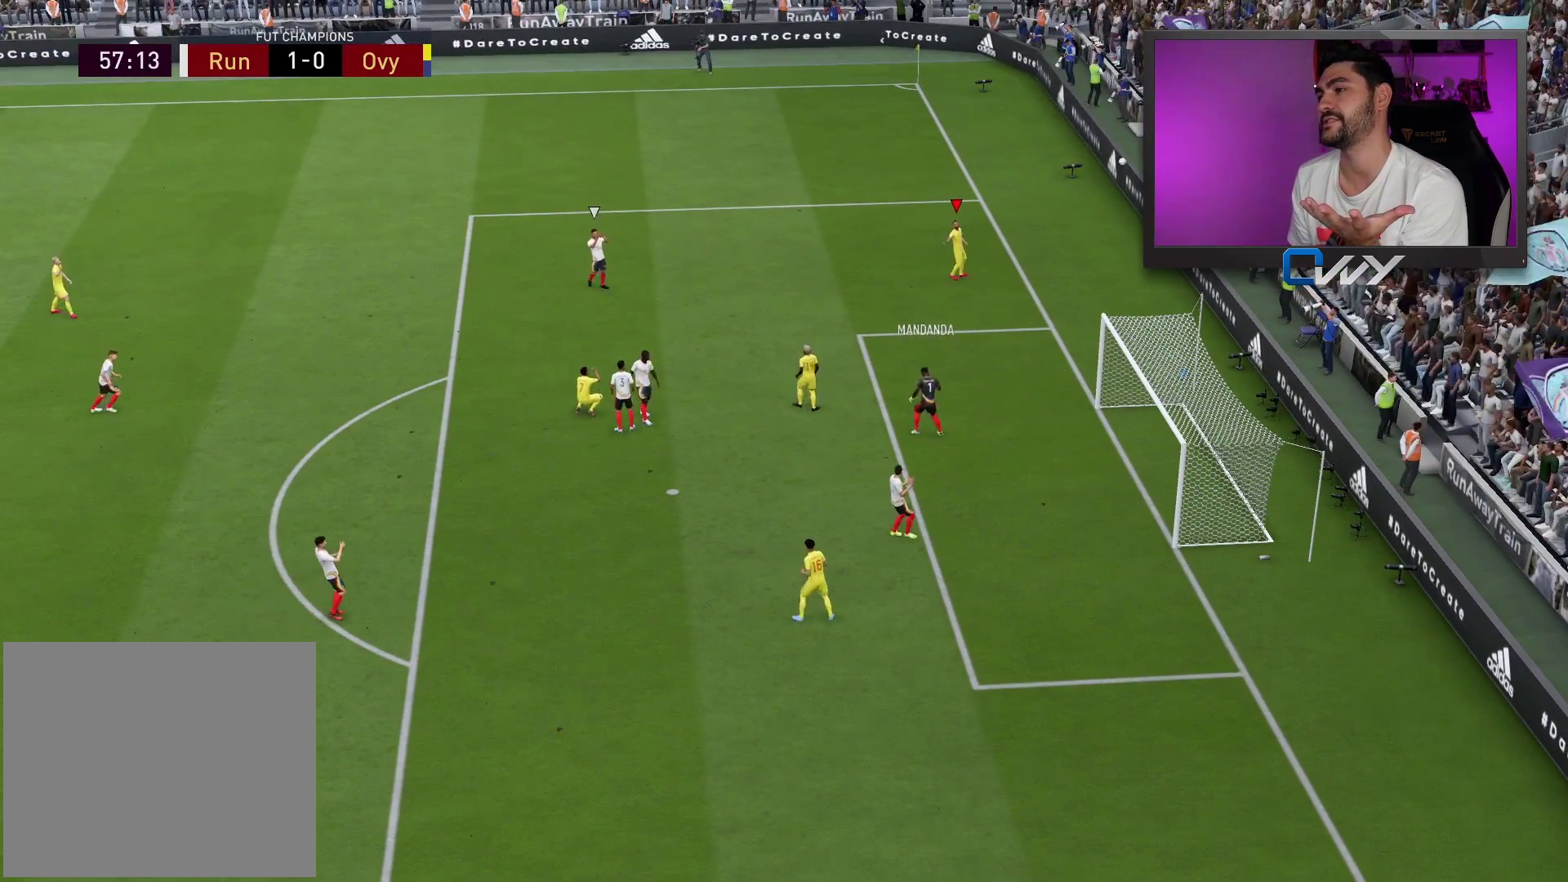
Gameplay with a controller (PlayStation layout); each line is a JSON object with the inputs held at the frame after it. "events" lists button and stick changes between this image and that frame as [ms after this image, input, new state], when the widget could be followed in between.
{"buttons": ["CROSS", "L1"], "left_stick": "center", "right_stick": "center", "events": [[417, "CROSS", "down"], [417, "L1", "down"]]}
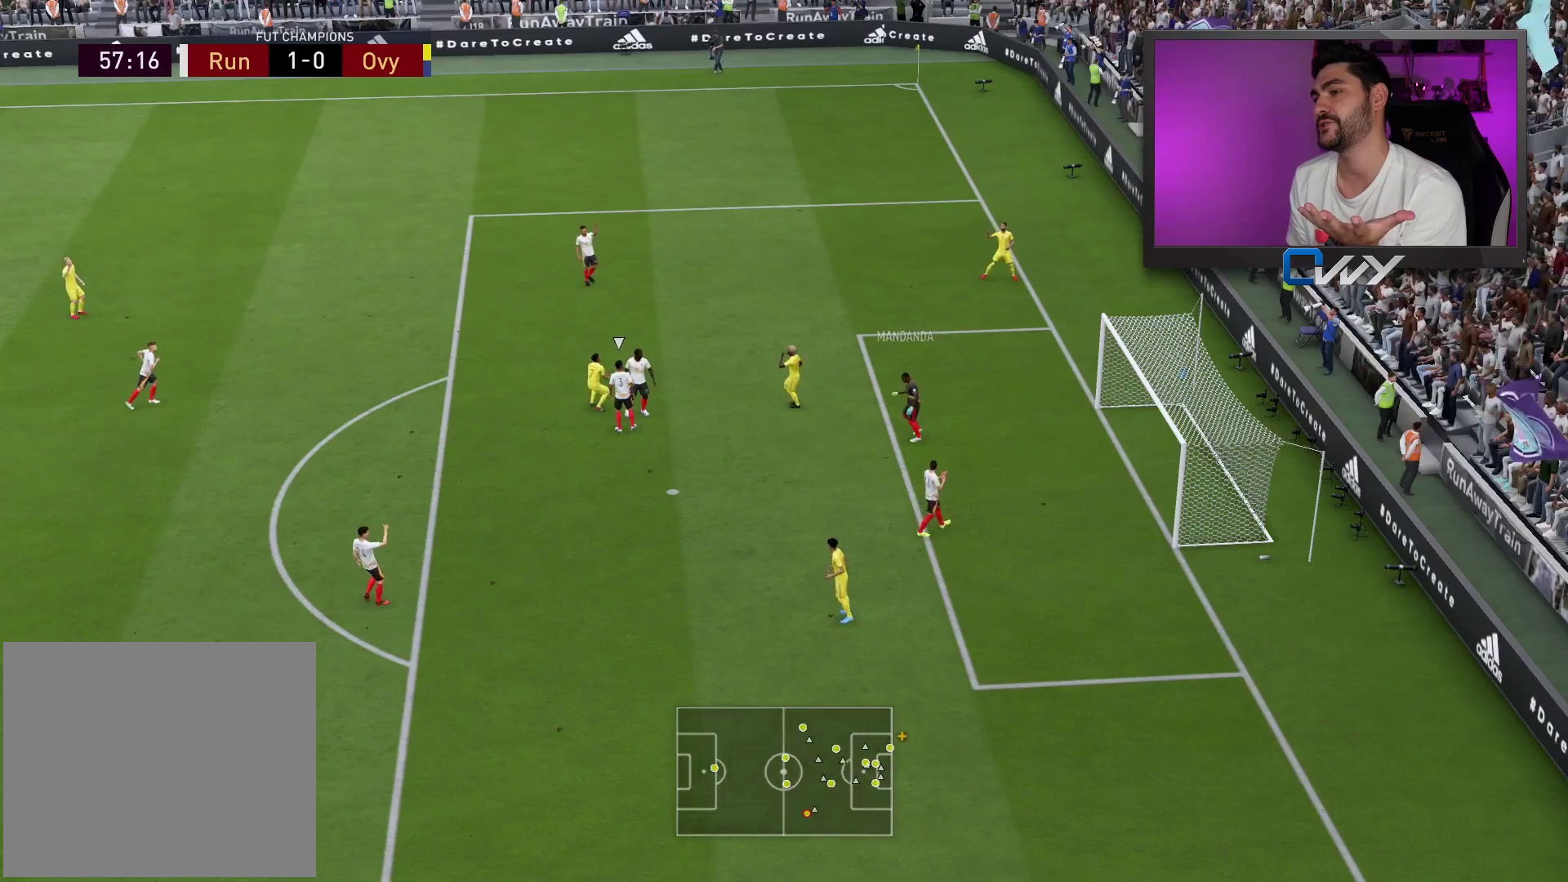
{"buttons": [], "left_stick": "center", "right_stick": "center", "events": [[17, "CROSS", "up"], [17, "L1", "up"], [167, "CROSS", "down"], [167, "L1", "down"], [267, "CROSS", "up"], [267, "L1", "up"], [350, "L1", "down"], [367, "CROSS", "down"], [450, "L1", "up"], [483, "CROSS", "up"]]}
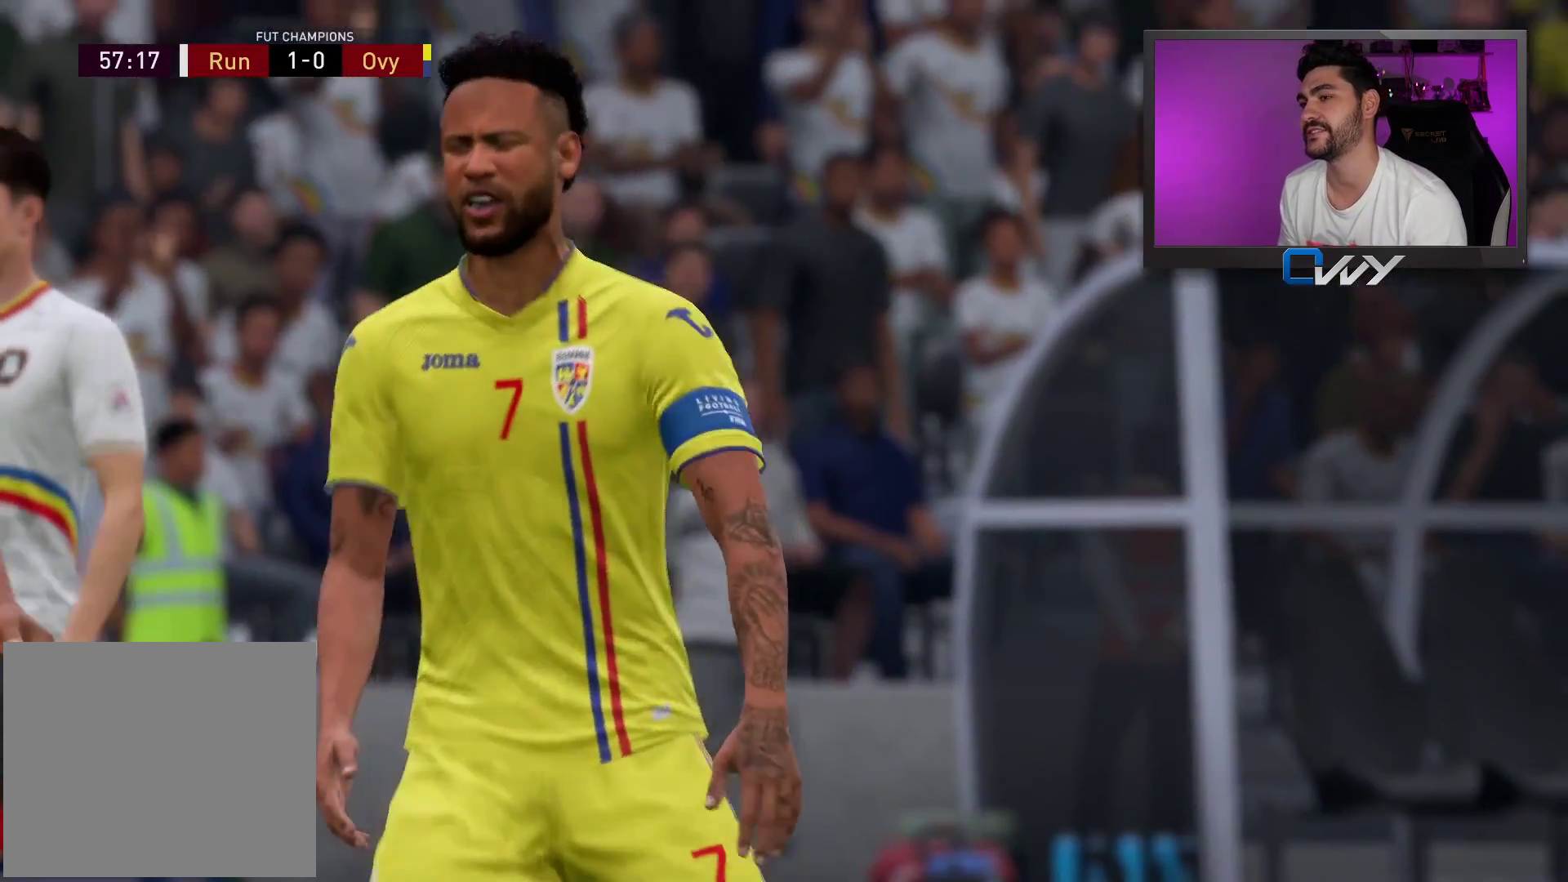
{"buttons": [], "left_stick": "left", "right_stick": "center", "events": [[50, "L1", "down"], [67, "CROSS", "down"], [150, "L1", "up"], [167, "CROSS", "up"], [233, "L1", "down"], [250, "CROSS", "down"], [333, "L1", "up"], [350, "CROSS", "up"], [483, "left_stick", "left"]]}
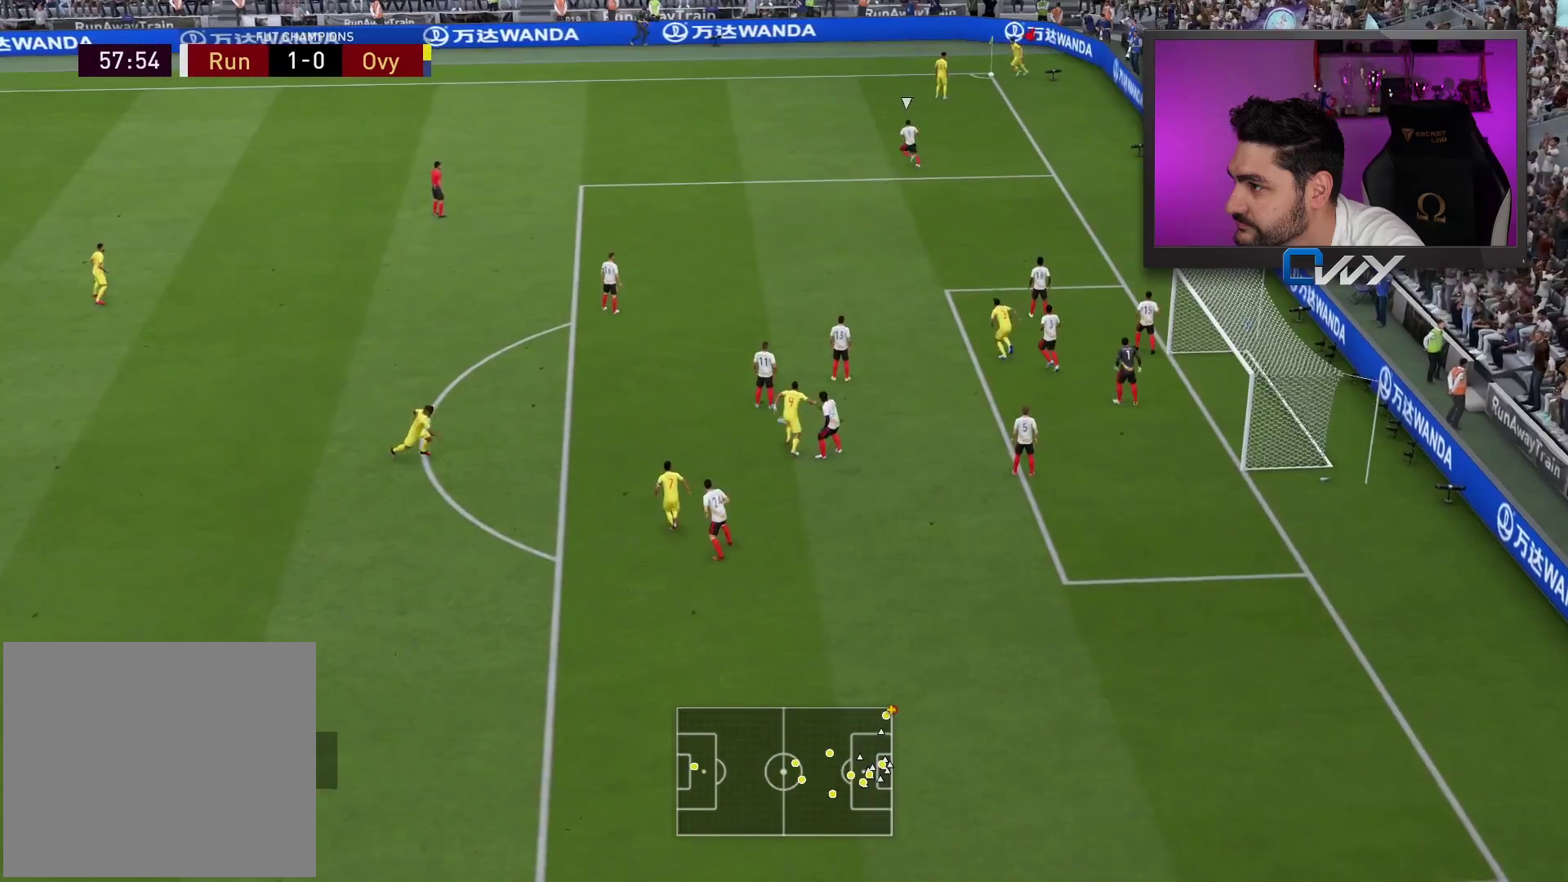
{"buttons": [], "left_stick": "down", "right_stick": "center", "events": [[167, "left_stick", "down-left"], [283, "left_stick", "down"]]}
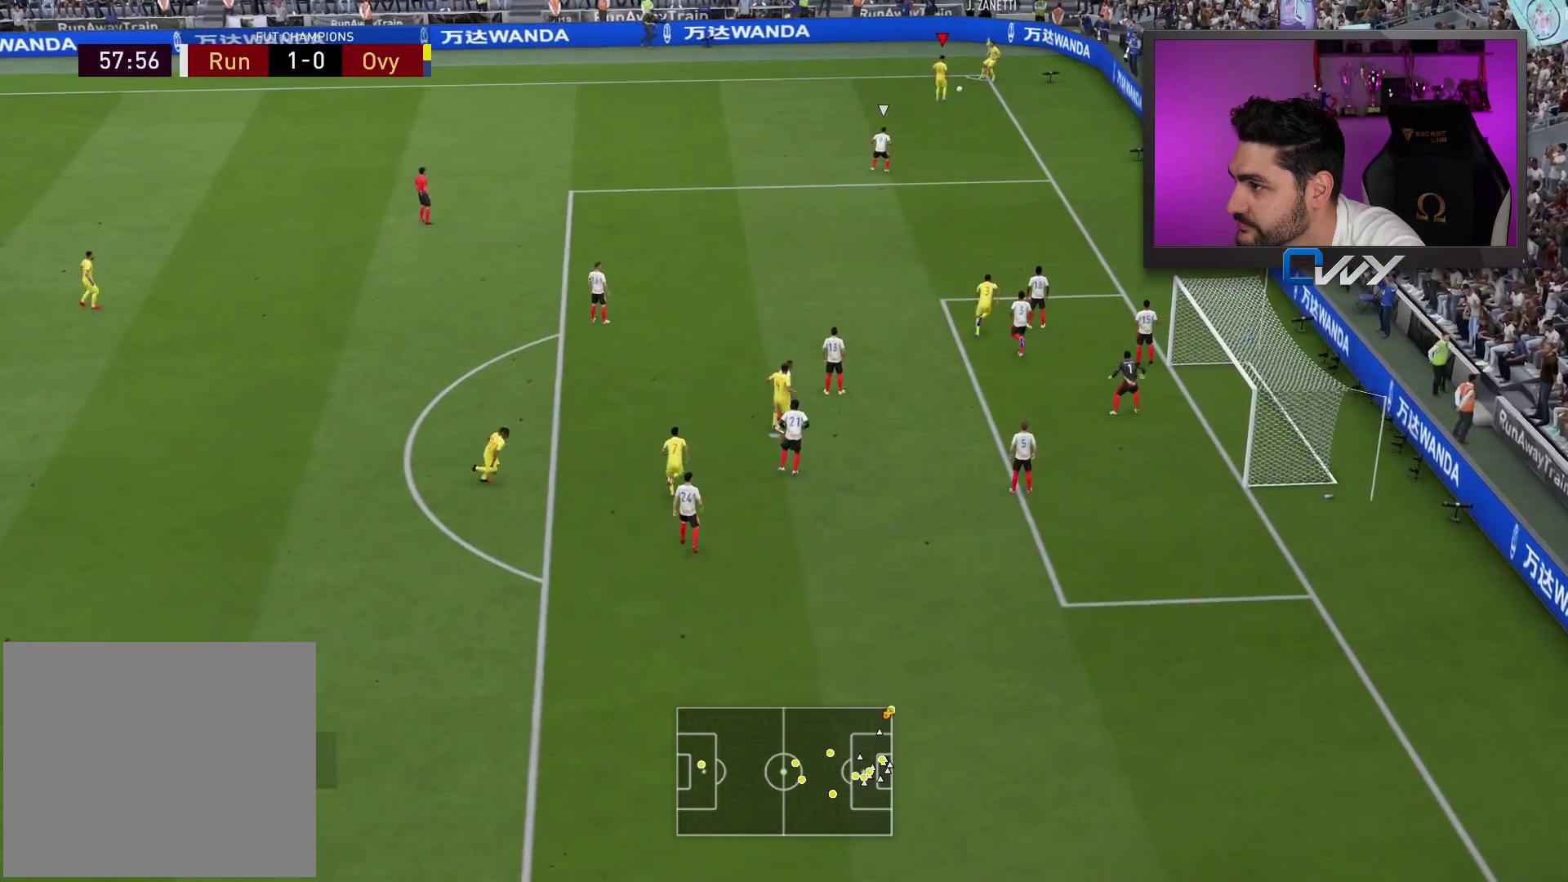
{"buttons": [], "left_stick": "down-left", "right_stick": "center", "events": [[100, "left_stick", "left"], [417, "left_stick", "down-left"]]}
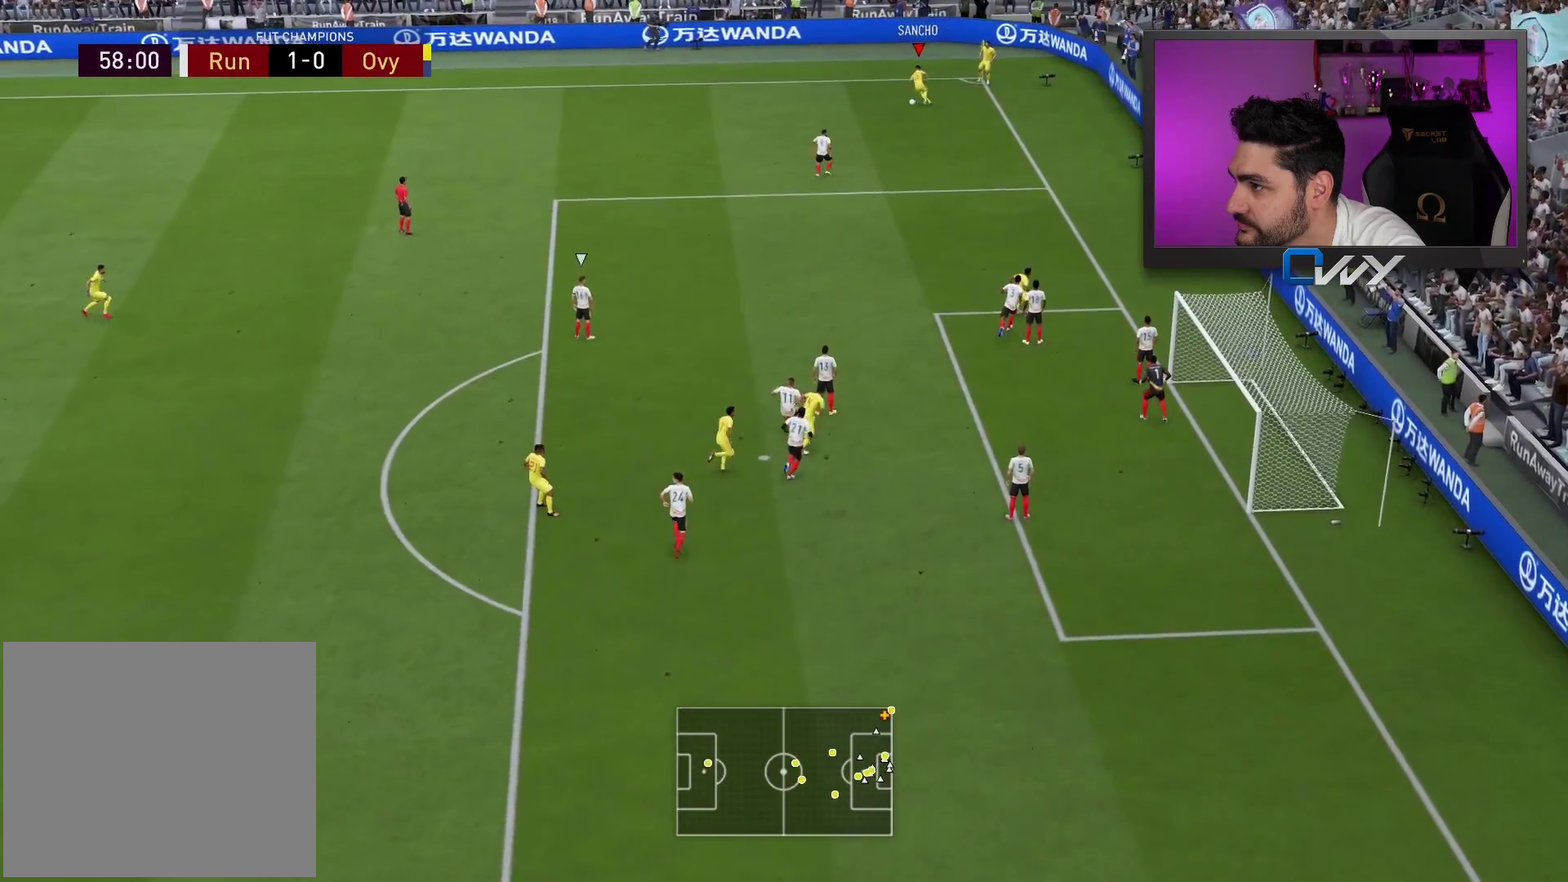
{"buttons": ["L3"], "left_stick": "down", "right_stick": "center", "events": [[450, "L3", "down"], [500, "left_stick", "down"]]}
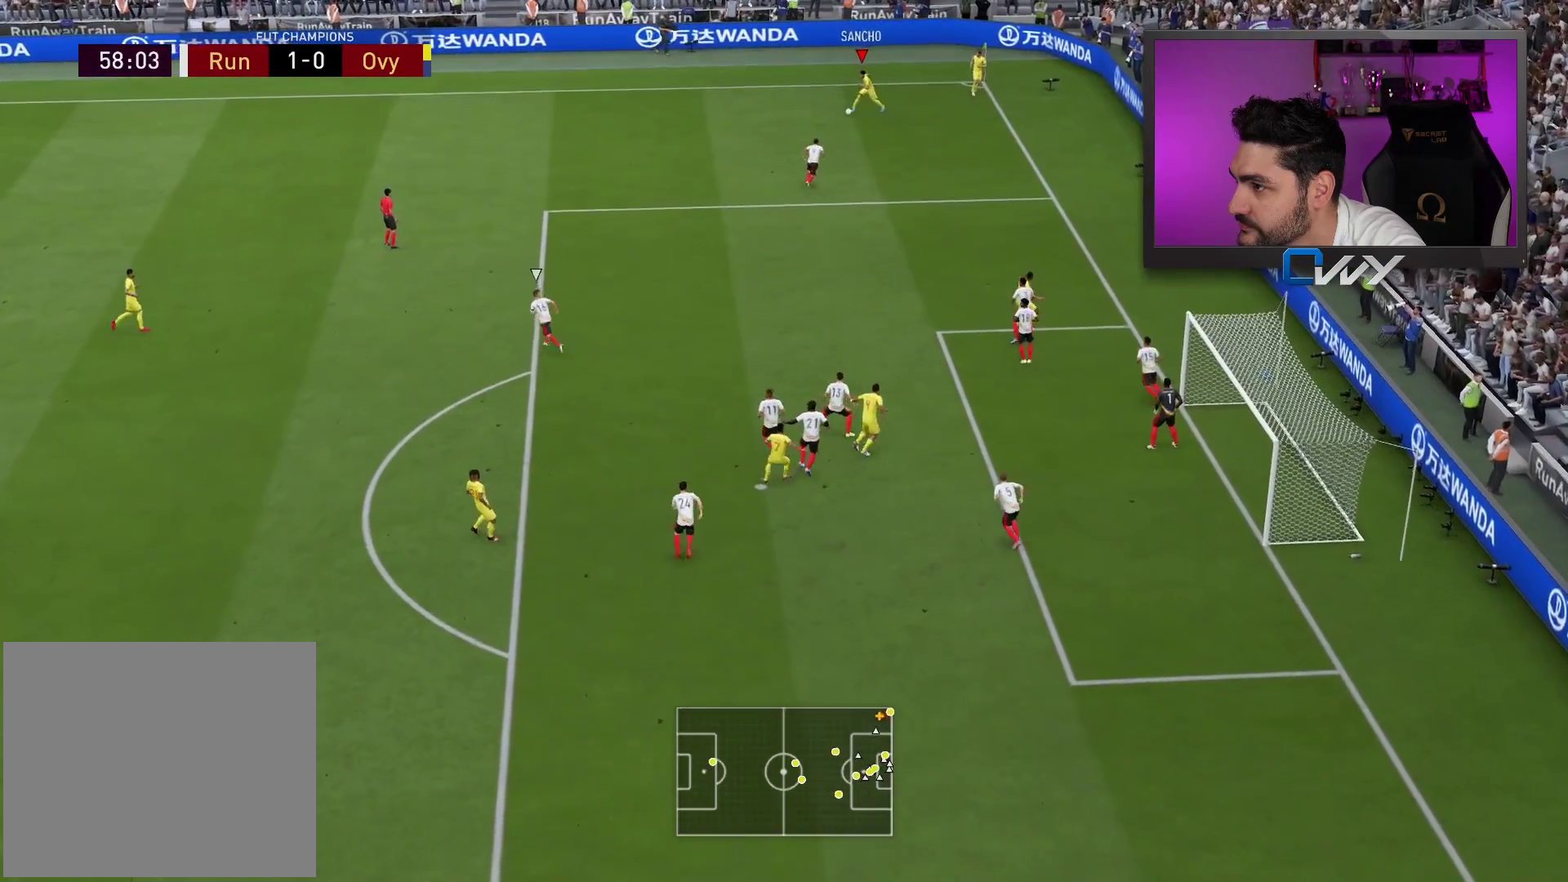
{"buttons": ["L3"], "left_stick": "right", "right_stick": "center", "events": [[367, "left_stick", "right"]]}
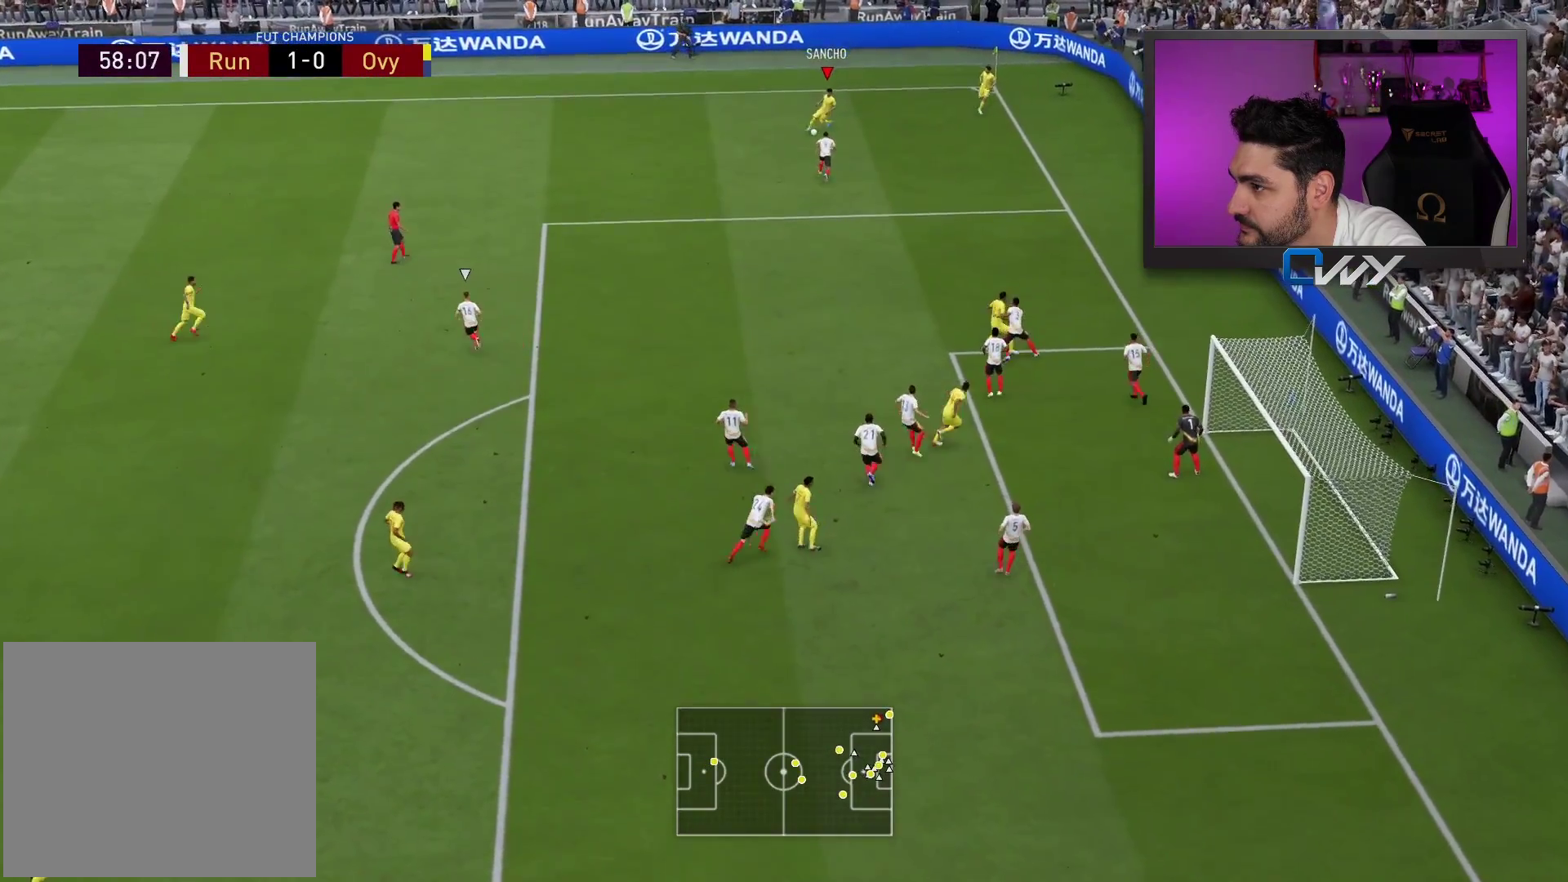
{"buttons": ["L3"], "left_stick": "down-right", "right_stick": "center", "events": [[317, "left_stick", "down-right"]]}
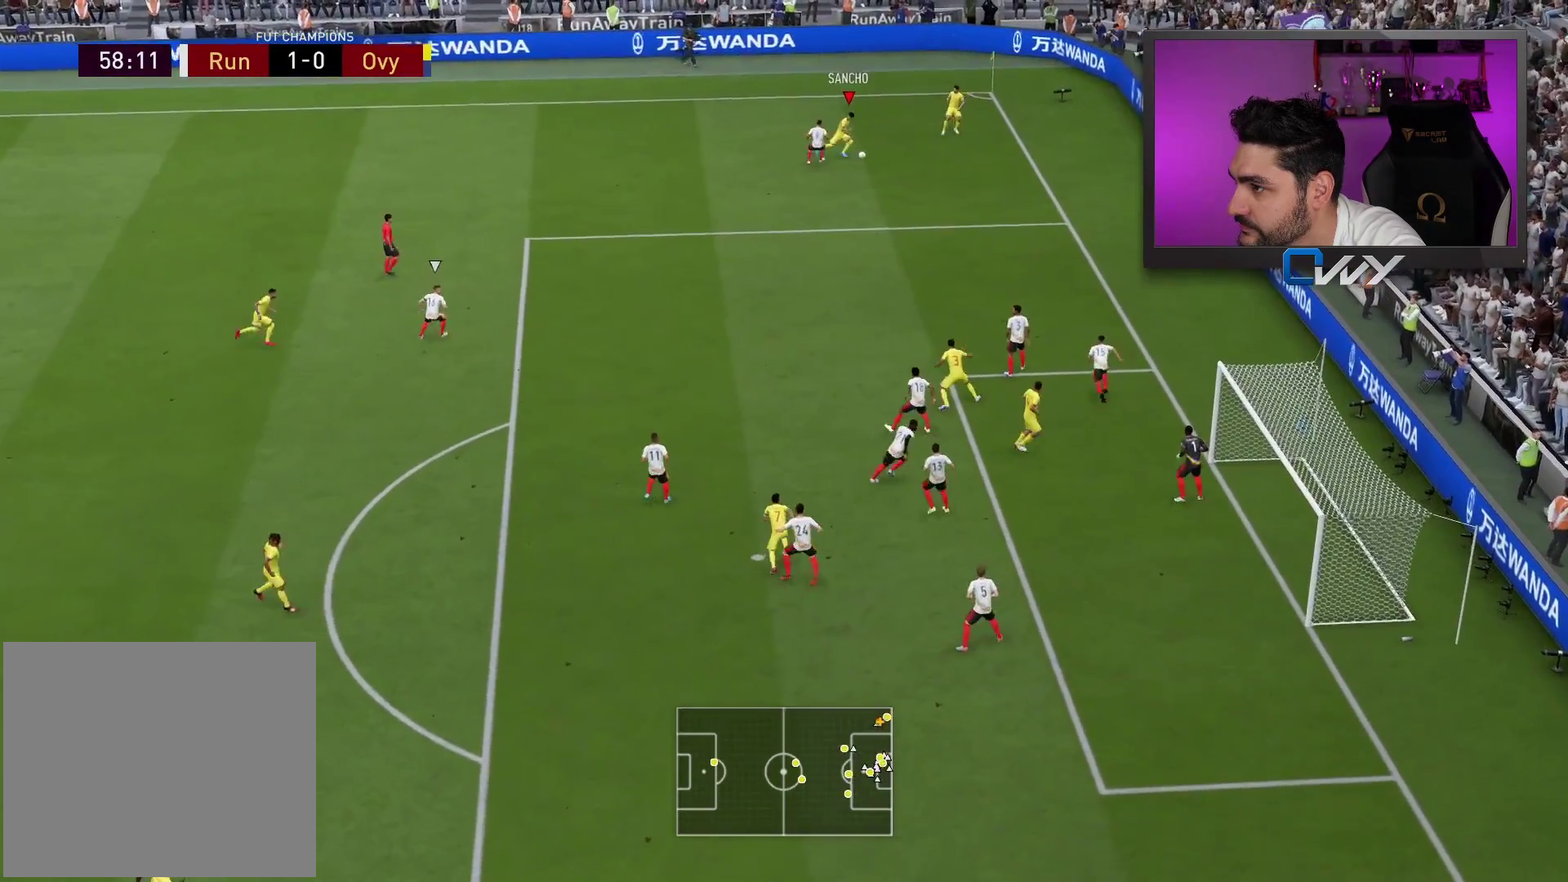
{"buttons": [], "left_stick": "down", "right_stick": "center", "events": [[100, "CROSS", "down"], [100, "left_stick", "down"], [200, "CROSS", "up"], [500, "L3", "up"]]}
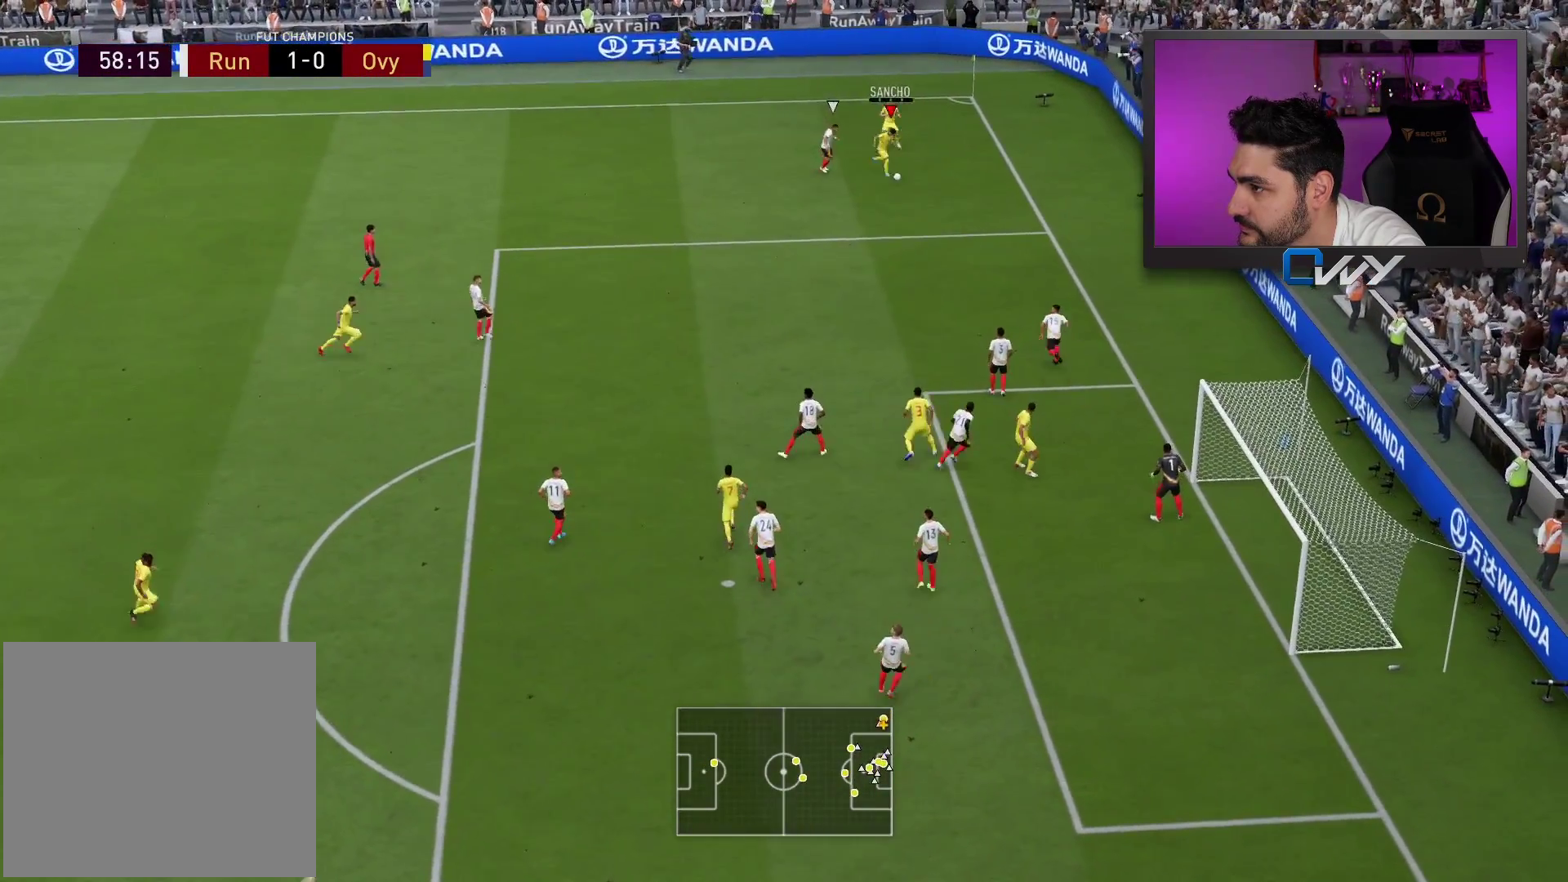
{"buttons": [], "left_stick": "up-left", "right_stick": "center", "events": [[50, "left_stick", "up-left"]]}
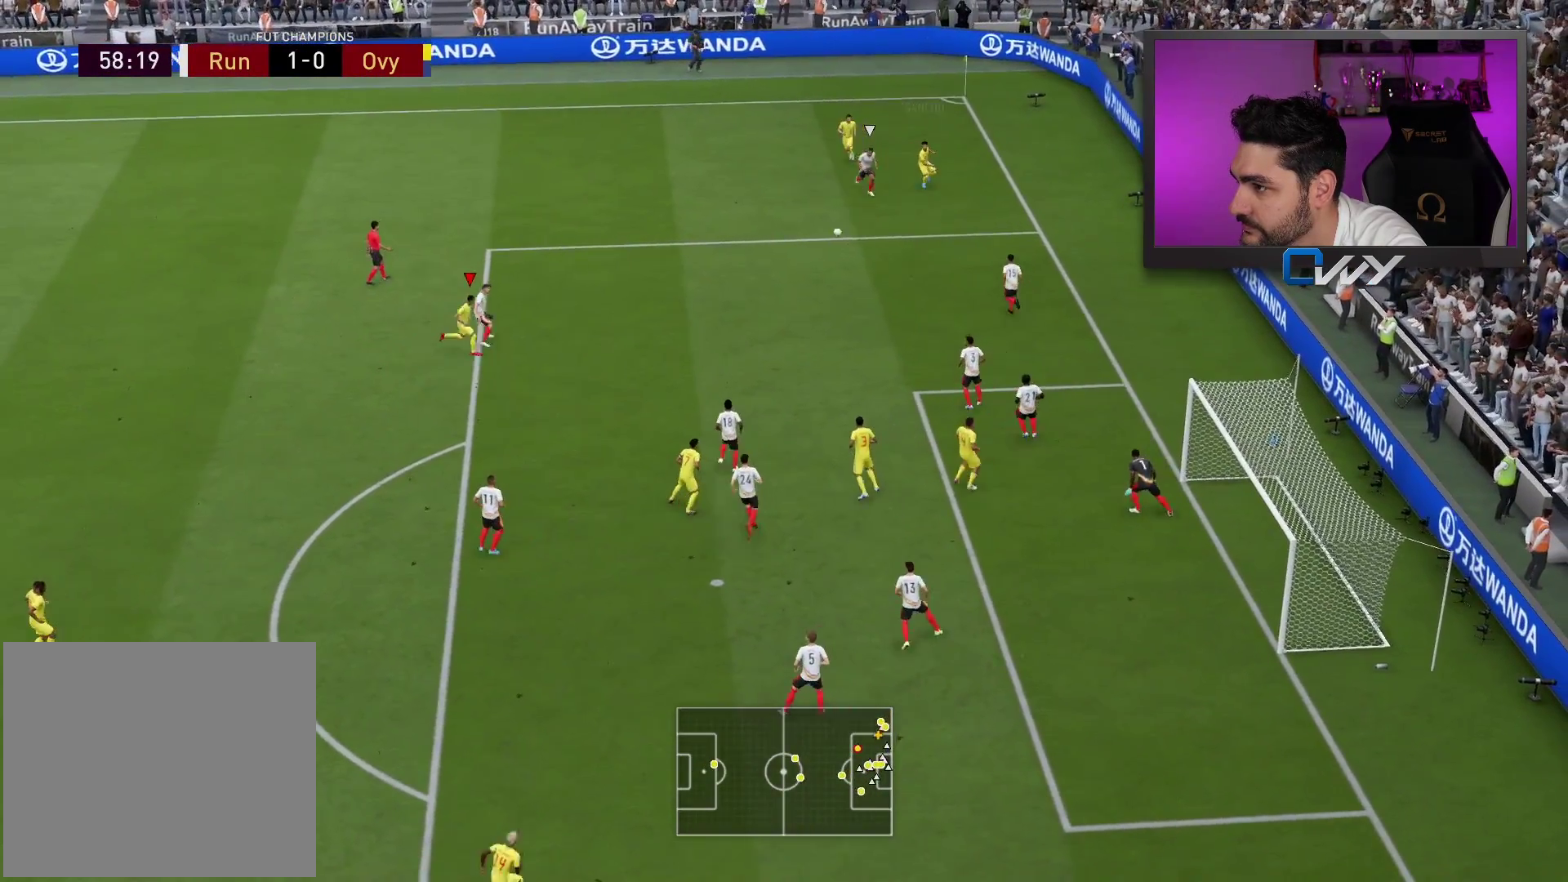
{"buttons": [], "left_stick": "right", "right_stick": "center", "events": [[133, "L2", "down"], [167, "left_stick", "up-right"], [217, "left_stick", "right"], [283, "L2", "up"]]}
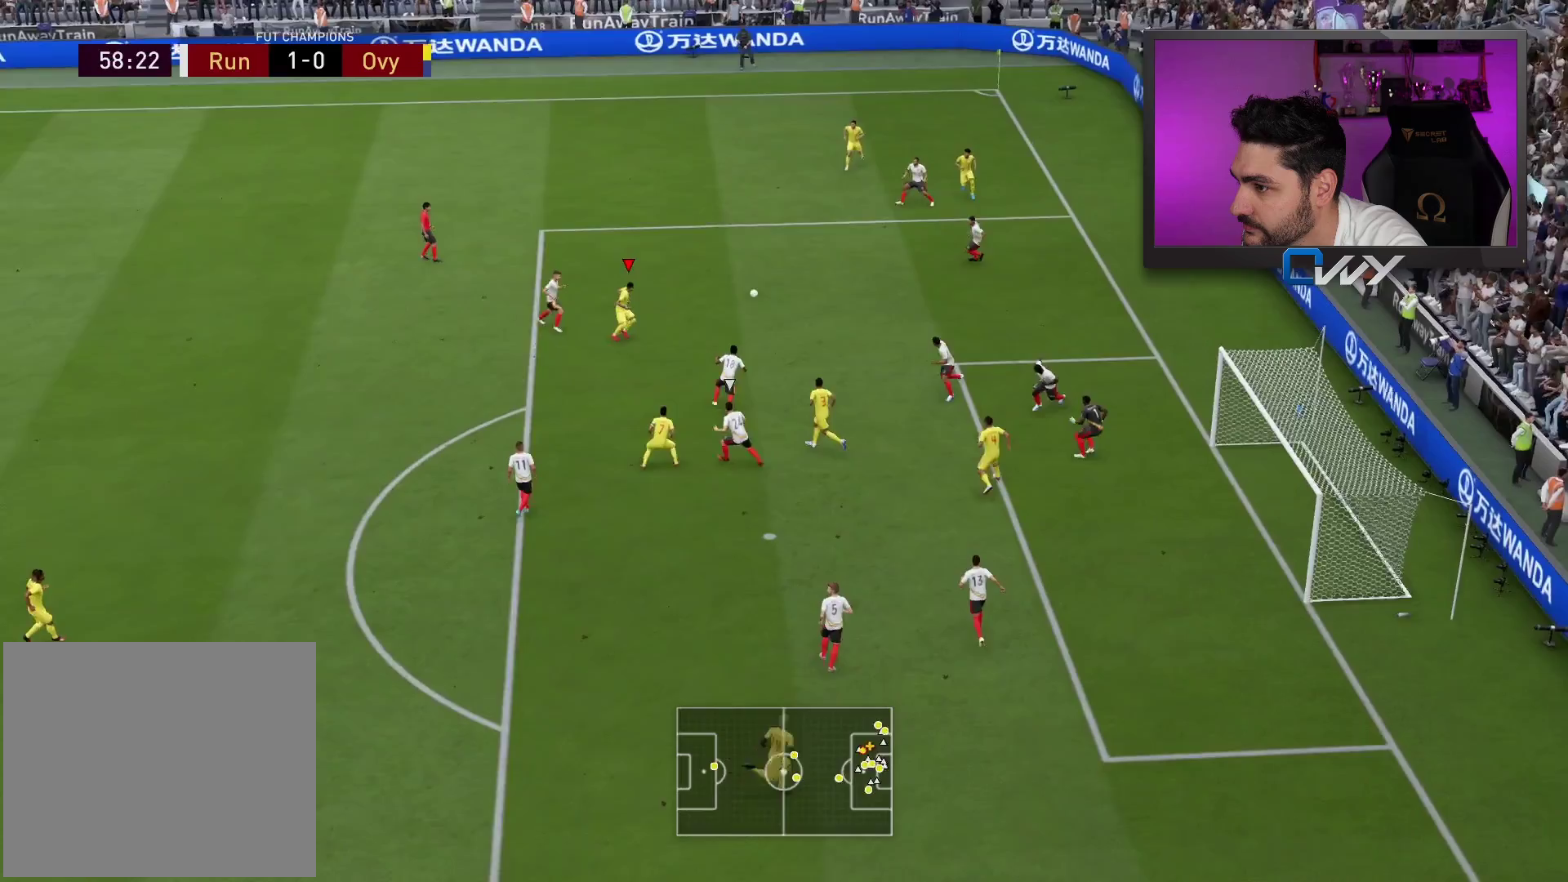
{"buttons": ["CIRCLE"], "left_stick": "right", "right_stick": "center", "events": [[250, "CIRCLE", "down"]]}
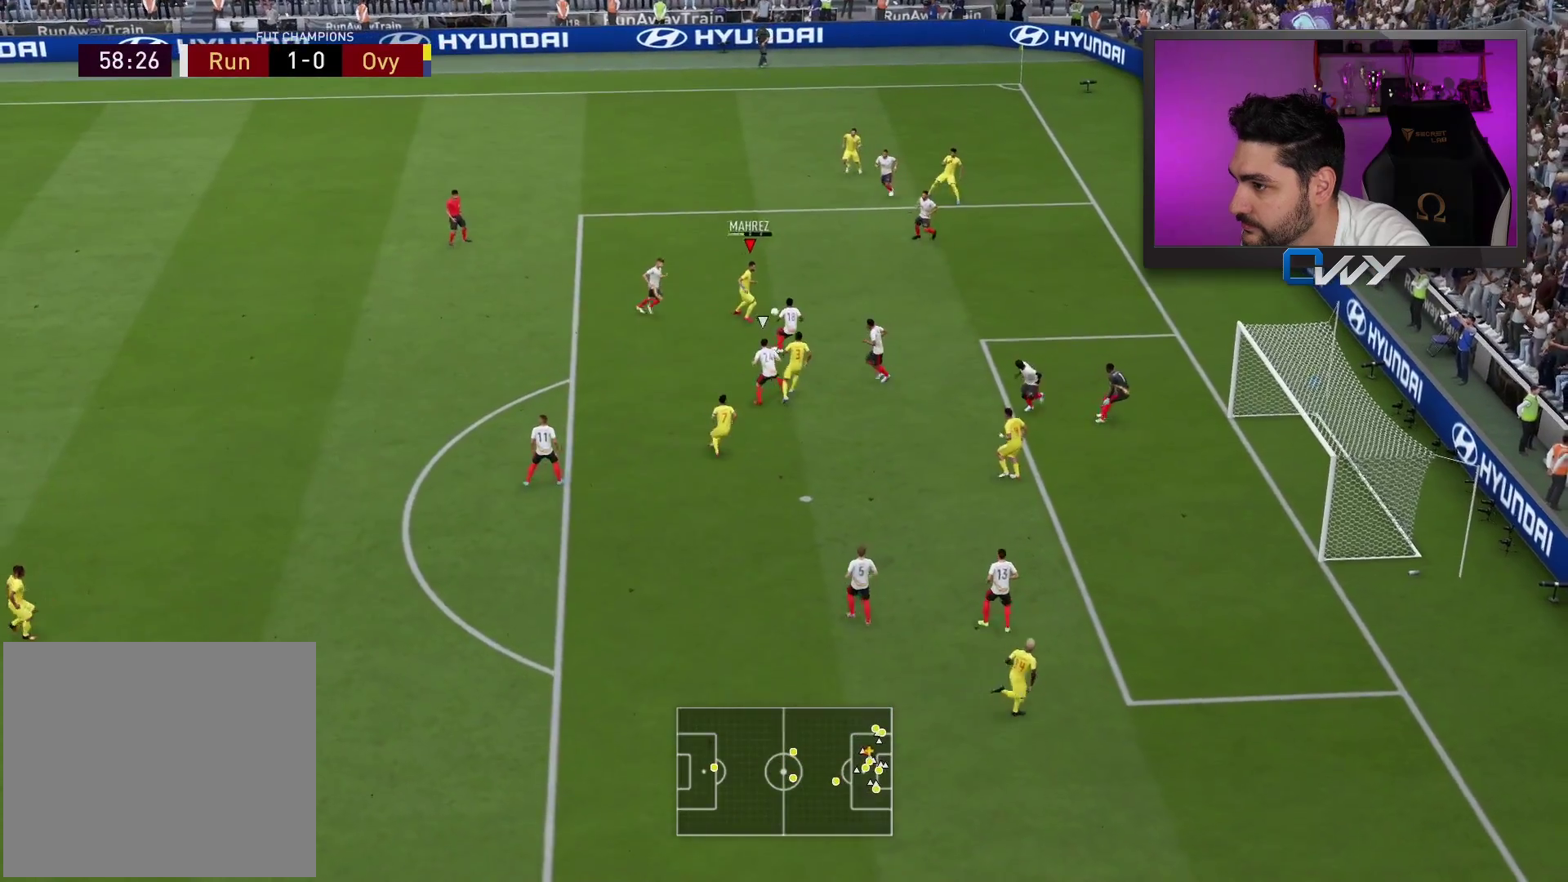
{"buttons": [], "left_stick": "right", "right_stick": "center", "events": [[250, "CIRCLE", "up"]]}
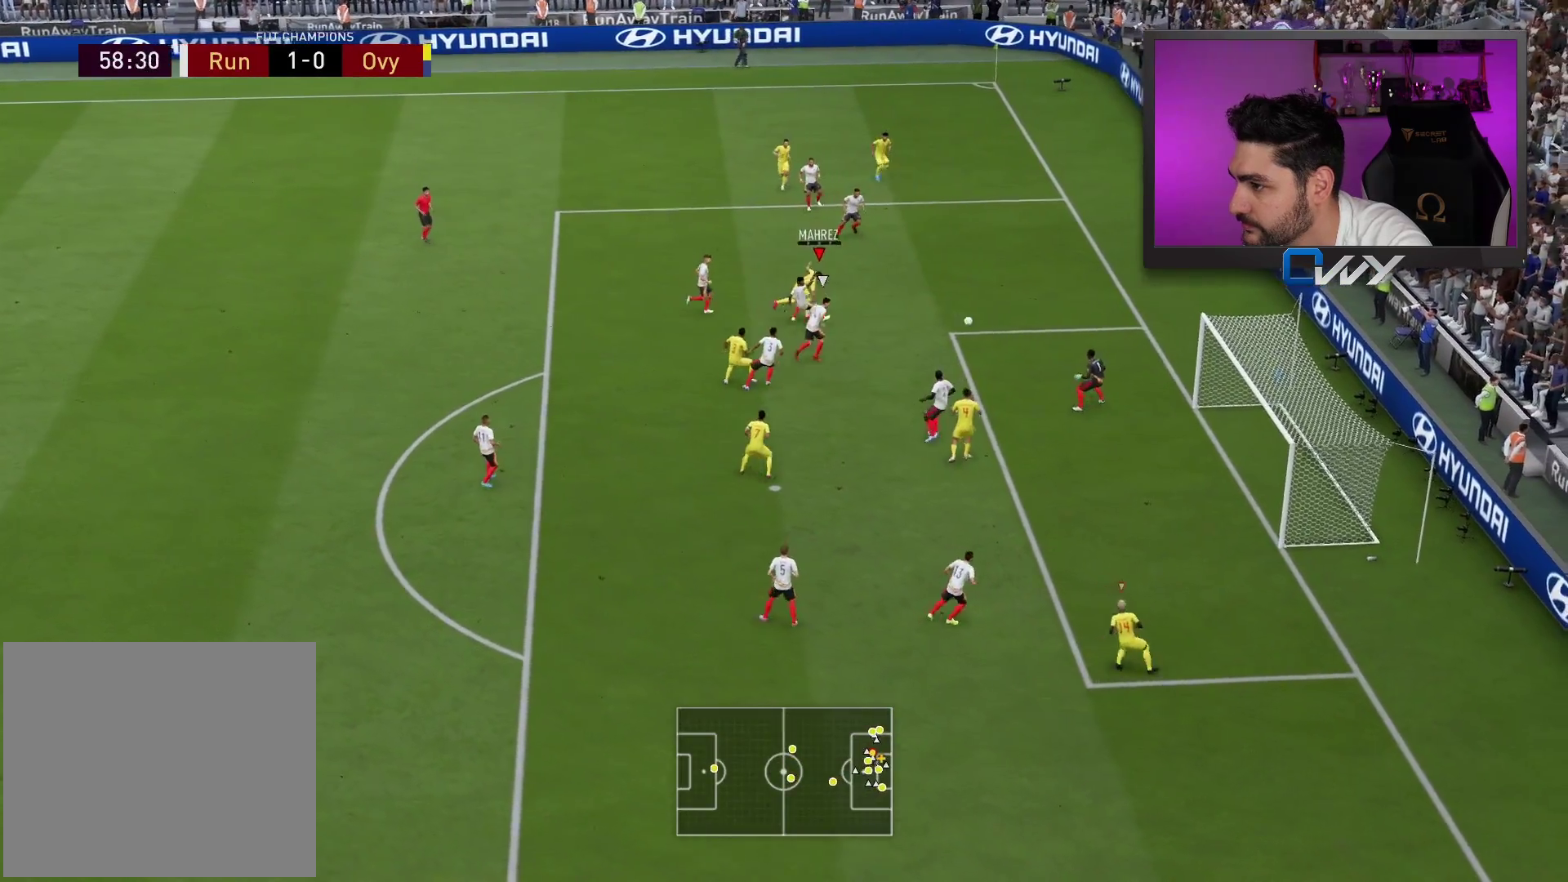
{"buttons": [], "left_stick": "right", "right_stick": "center", "events": []}
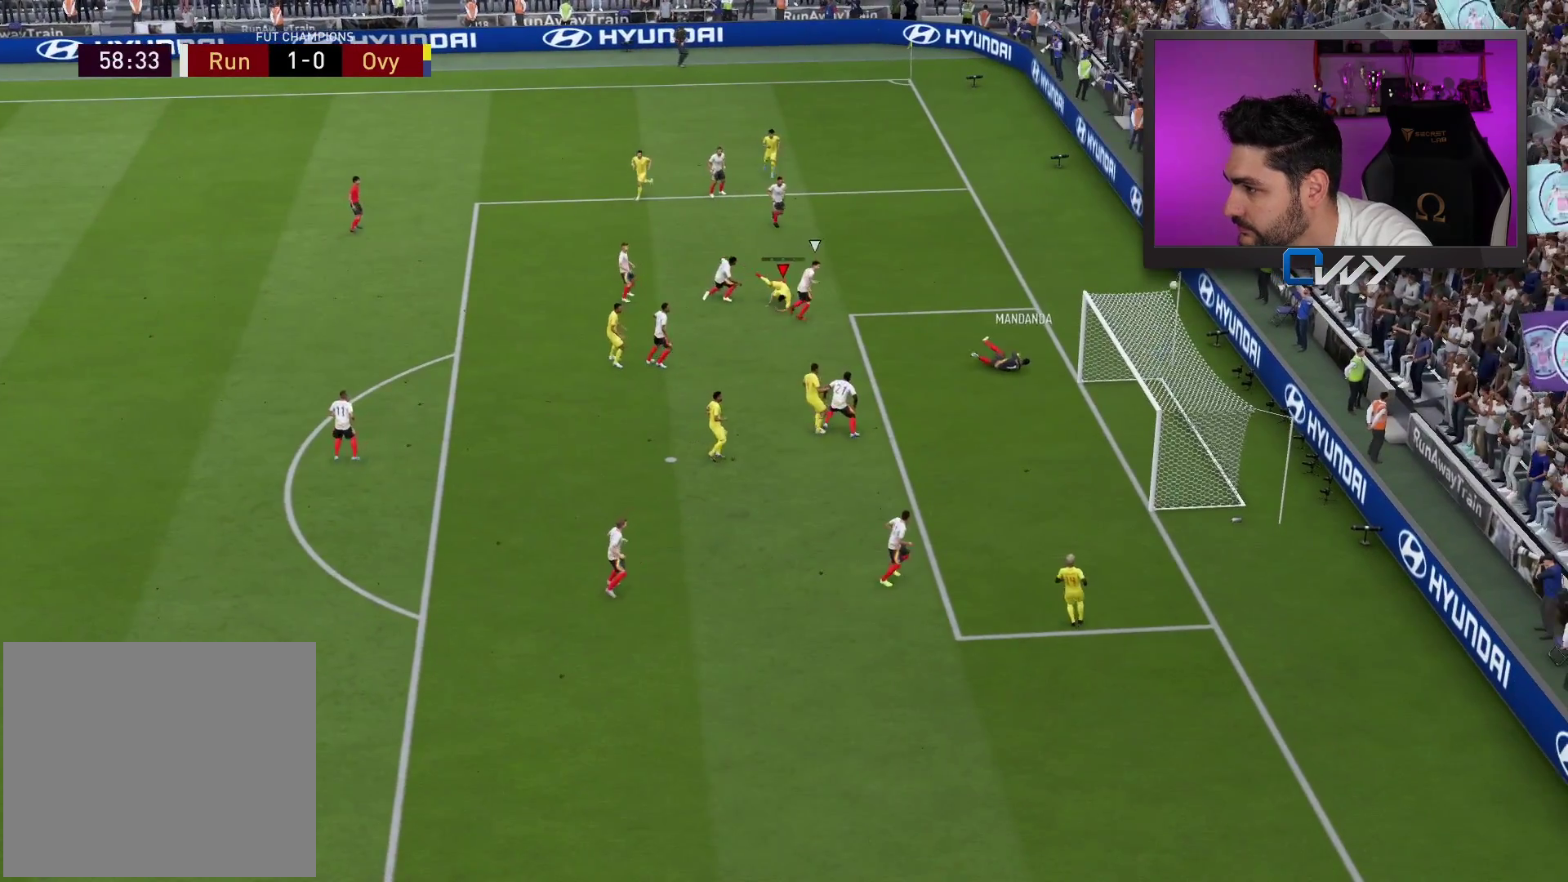
{"buttons": [], "left_stick": "center", "right_stick": "center", "events": [[133, "left_stick", "center"]]}
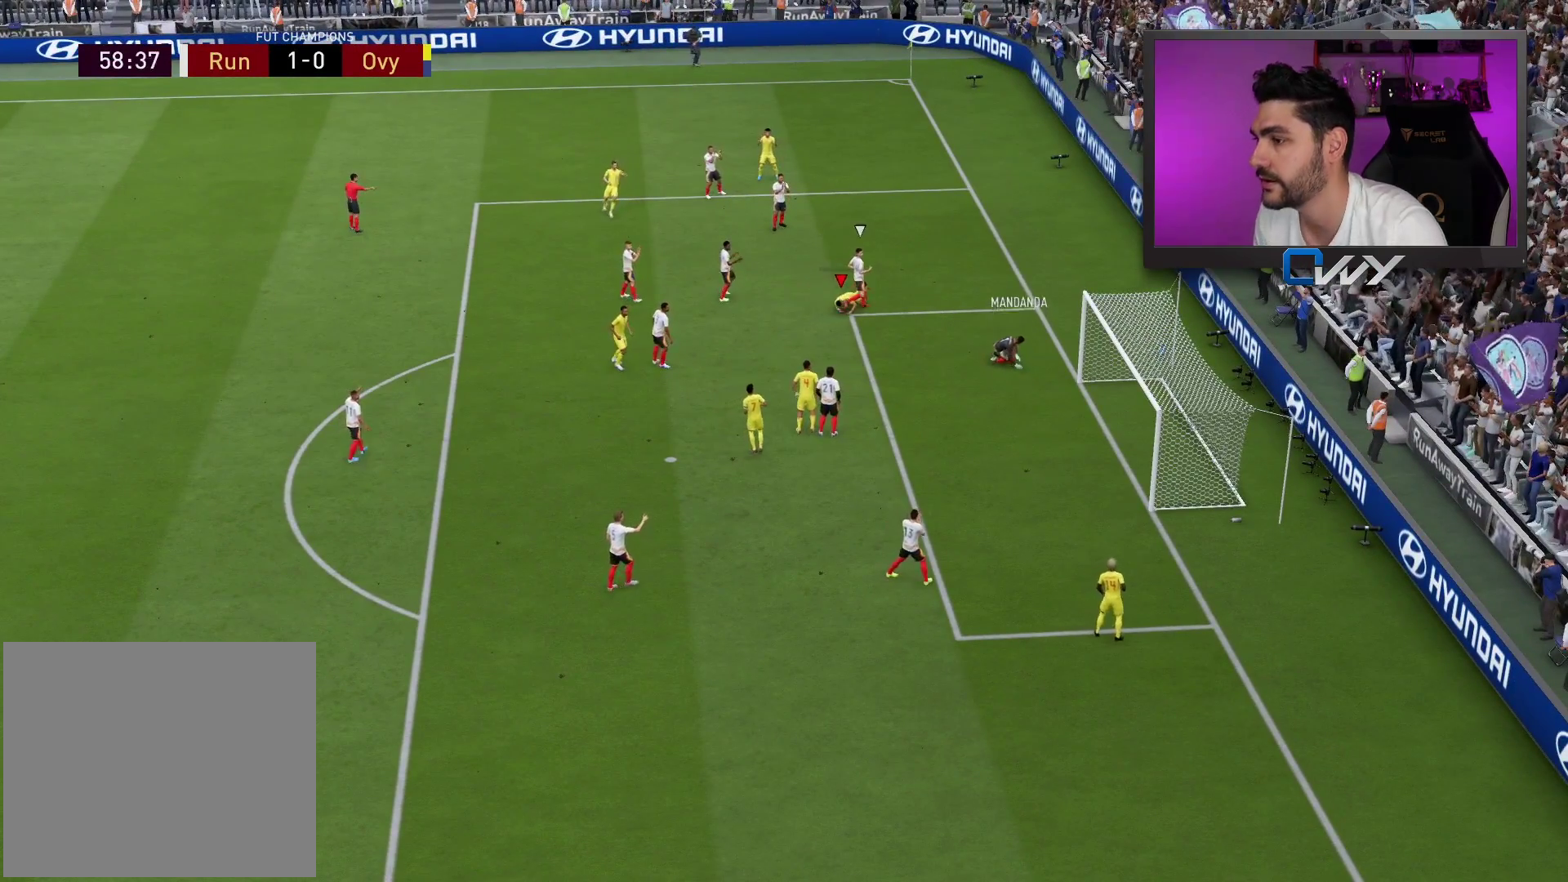
{"buttons": [], "left_stick": "center", "right_stick": "center", "events": []}
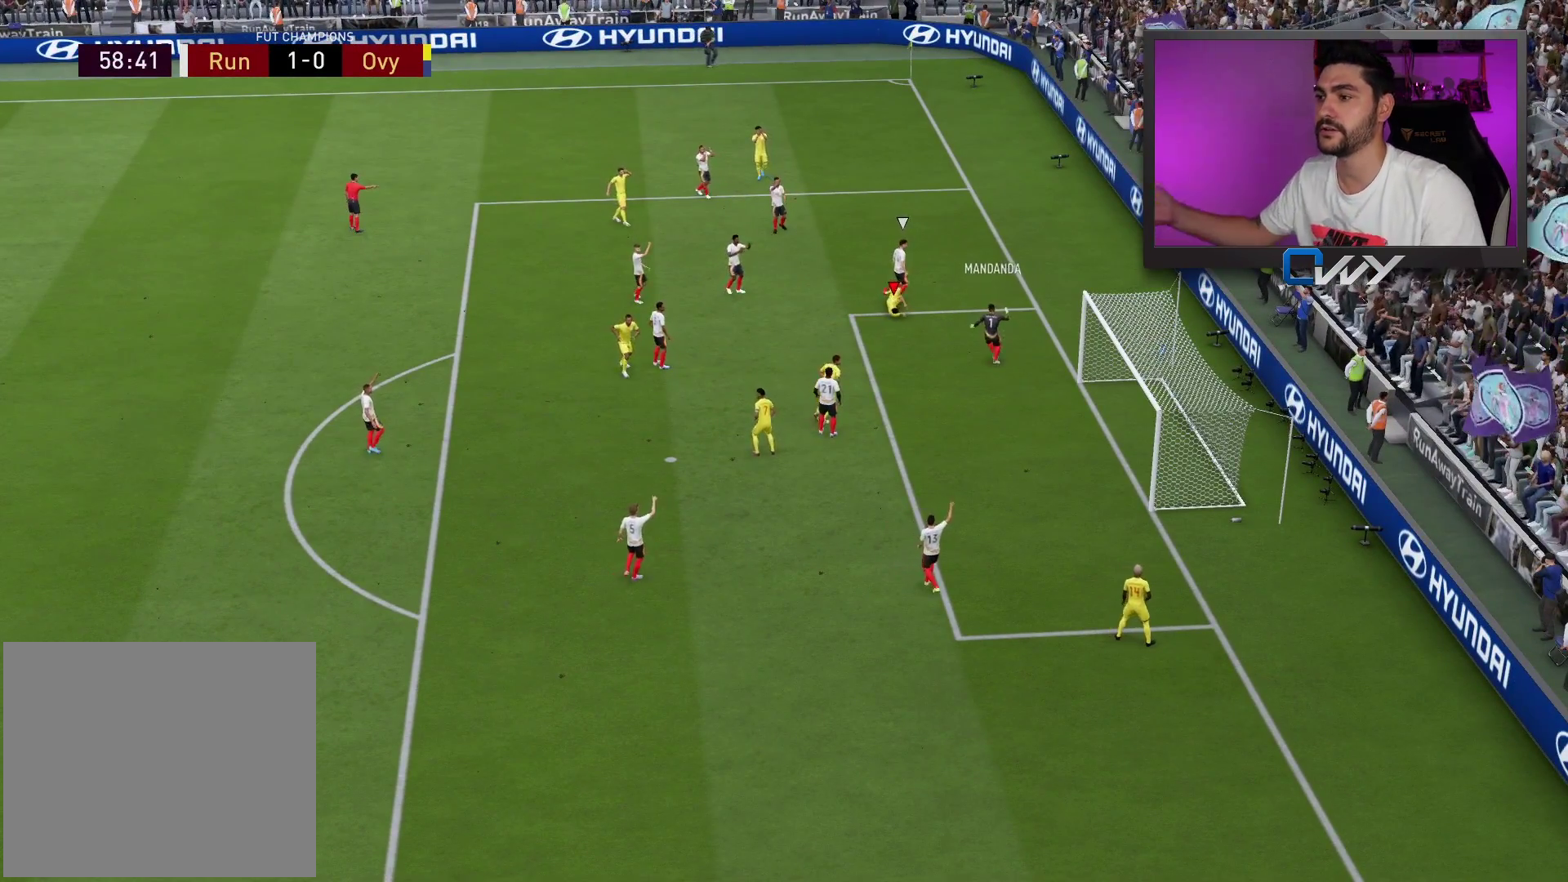
{"buttons": [], "left_stick": "center", "right_stick": "center", "events": []}
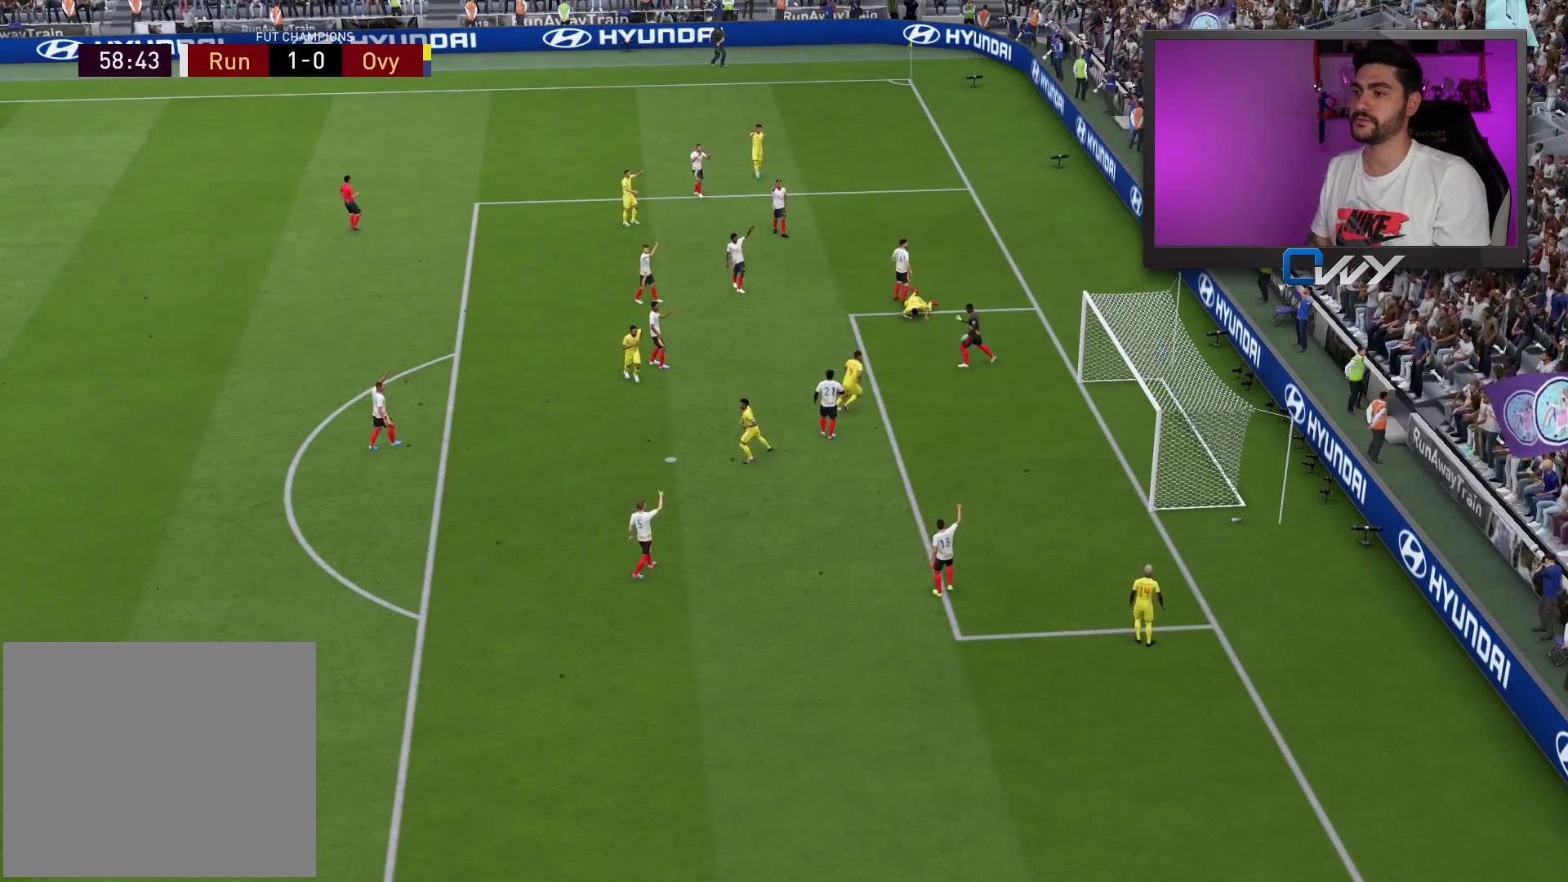
{"buttons": [], "left_stick": "center", "right_stick": "center", "events": []}
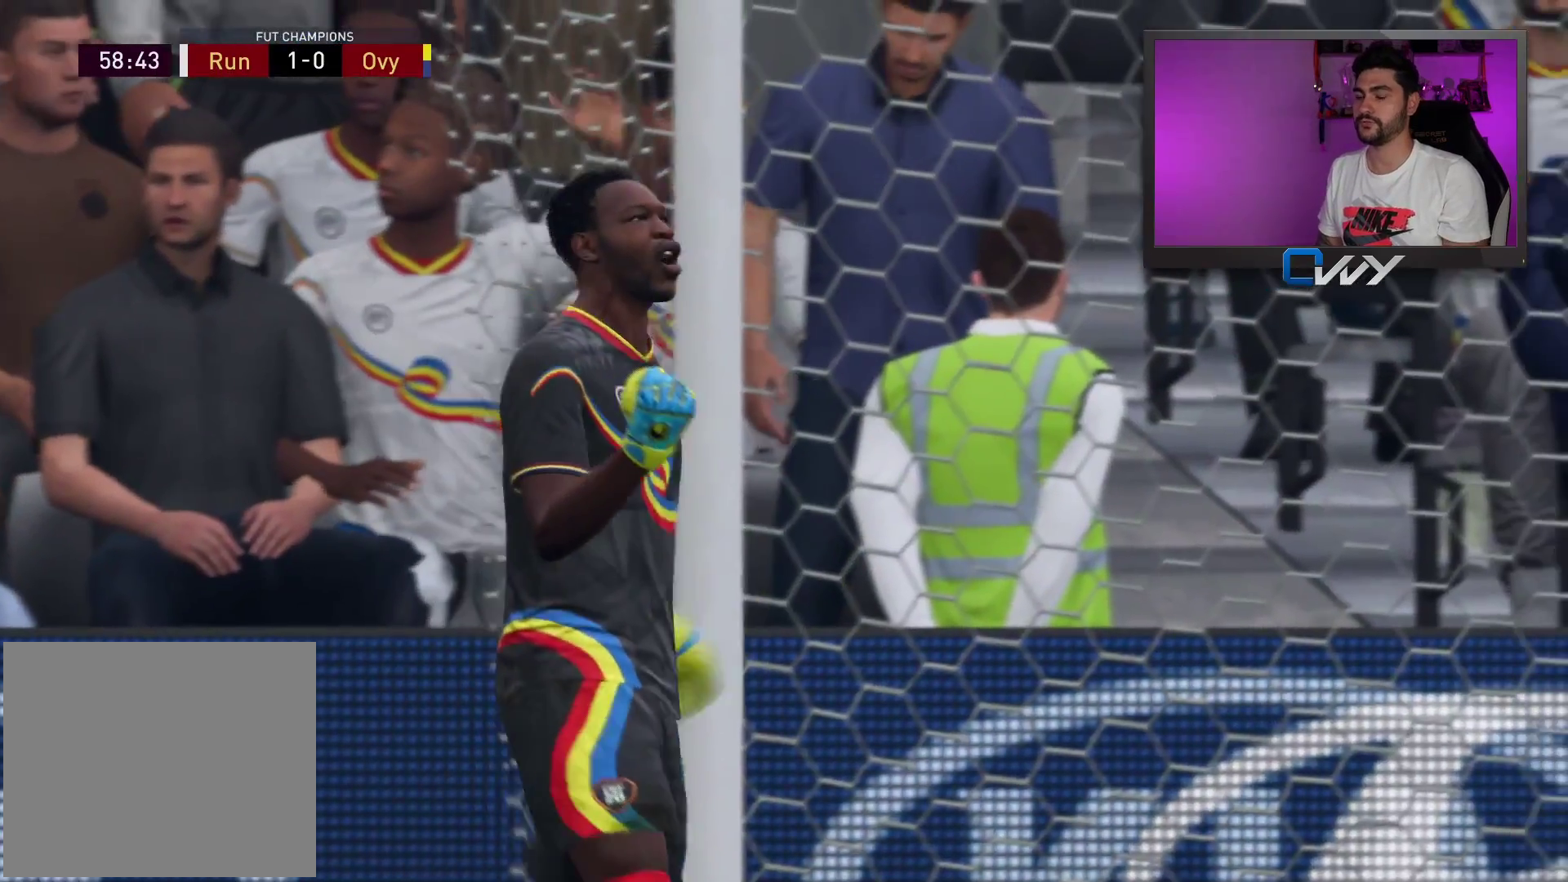
{"buttons": [], "left_stick": "center", "right_stick": "center", "events": [[100, "CROSS", "down"], [100, "L1", "down"], [217, "CROSS", "up"], [217, "L1", "up"], [333, "L1", "down"], [350, "CROSS", "down"], [433, "CROSS", "up"], [433, "L1", "up"]]}
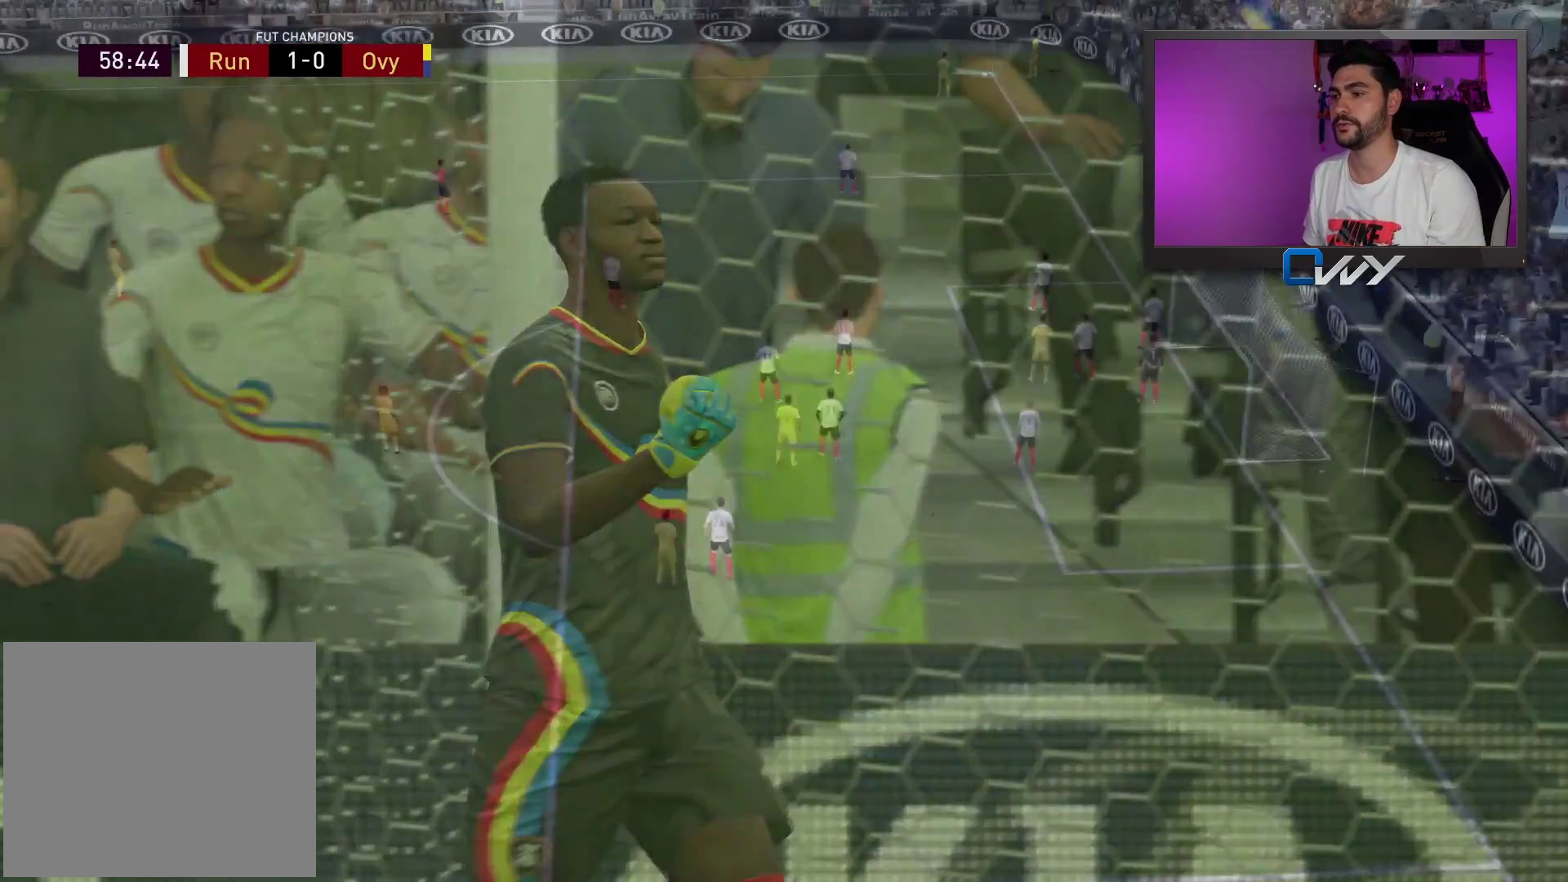
{"buttons": [], "left_stick": "center", "right_stick": "center", "events": [[317, "CROSS", "down"], [400, "CROSS", "up"]]}
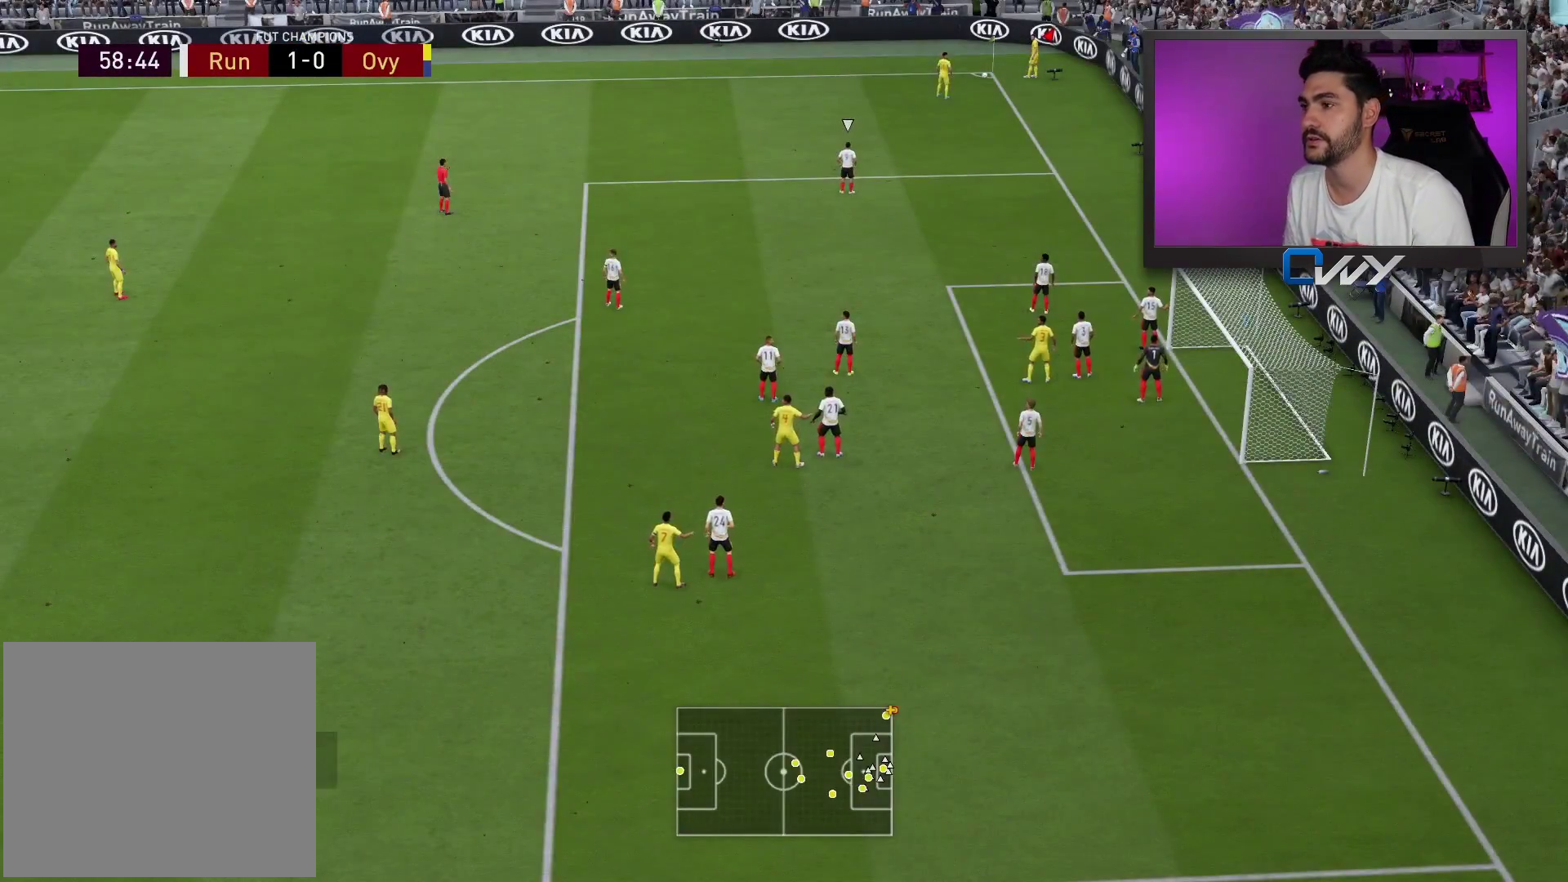
{"buttons": ["CROSS"], "left_stick": "center", "right_stick": "center", "events": [[17, "CROSS", "down"], [83, "CROSS", "up"], [150, "CROSS", "down"], [383, "CROSS", "up"], [483, "CROSS", "down"]]}
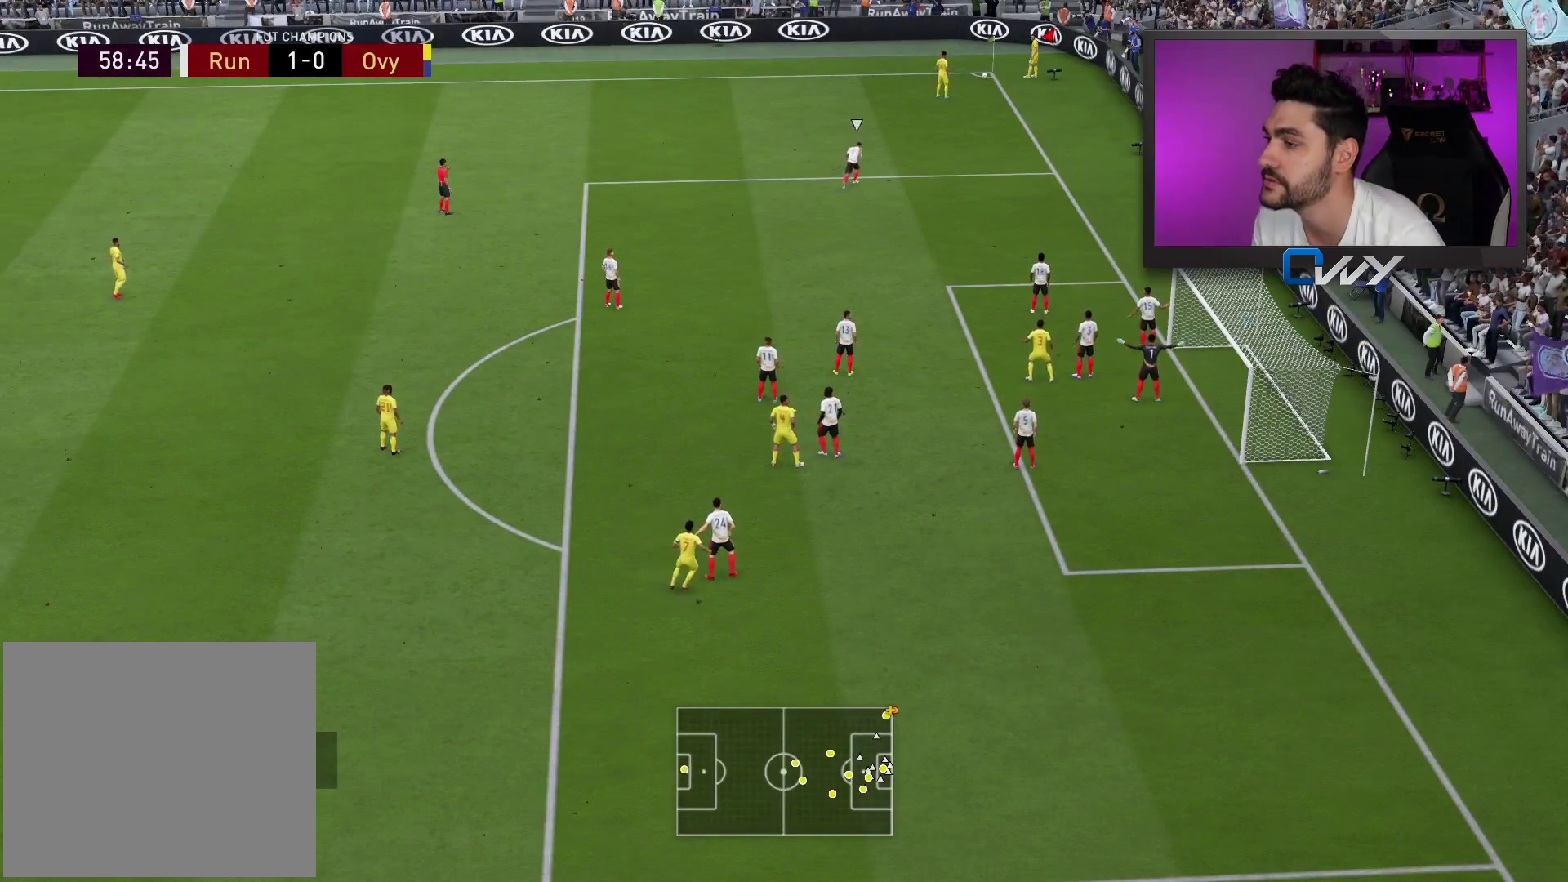
{"buttons": [], "left_stick": "up-right", "right_stick": "center", "events": [[50, "CROSS", "up"], [100, "CROSS", "down"], [167, "CROSS", "up"], [267, "CROSS", "down"], [283, "CROSS", "up"], [367, "left_stick", "up-right"]]}
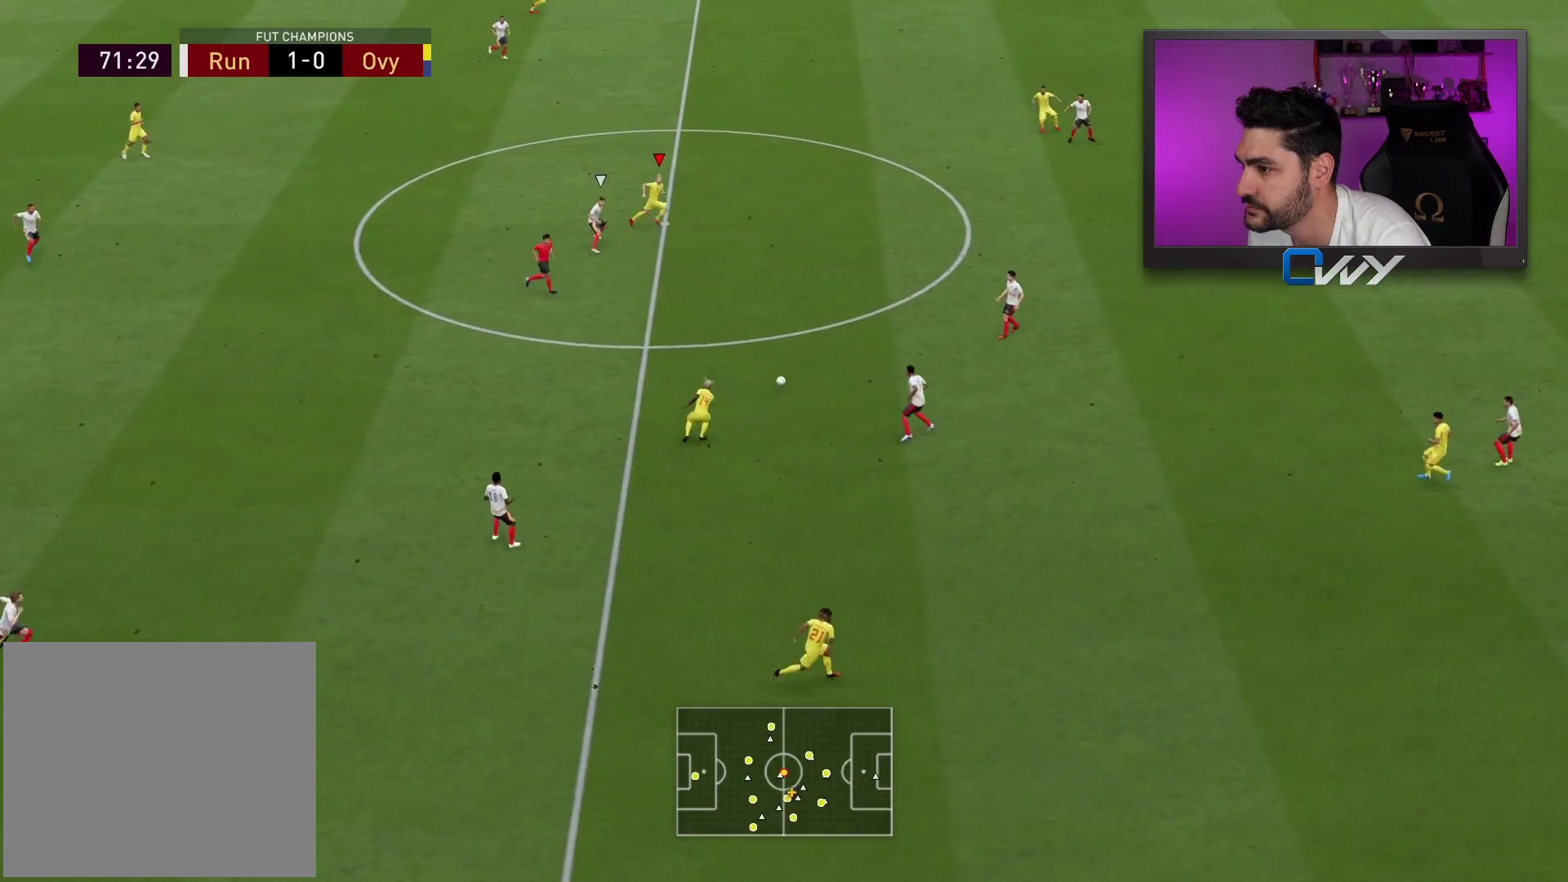
{"buttons": [], "left_stick": "up-right", "right_stick": "center", "events": []}
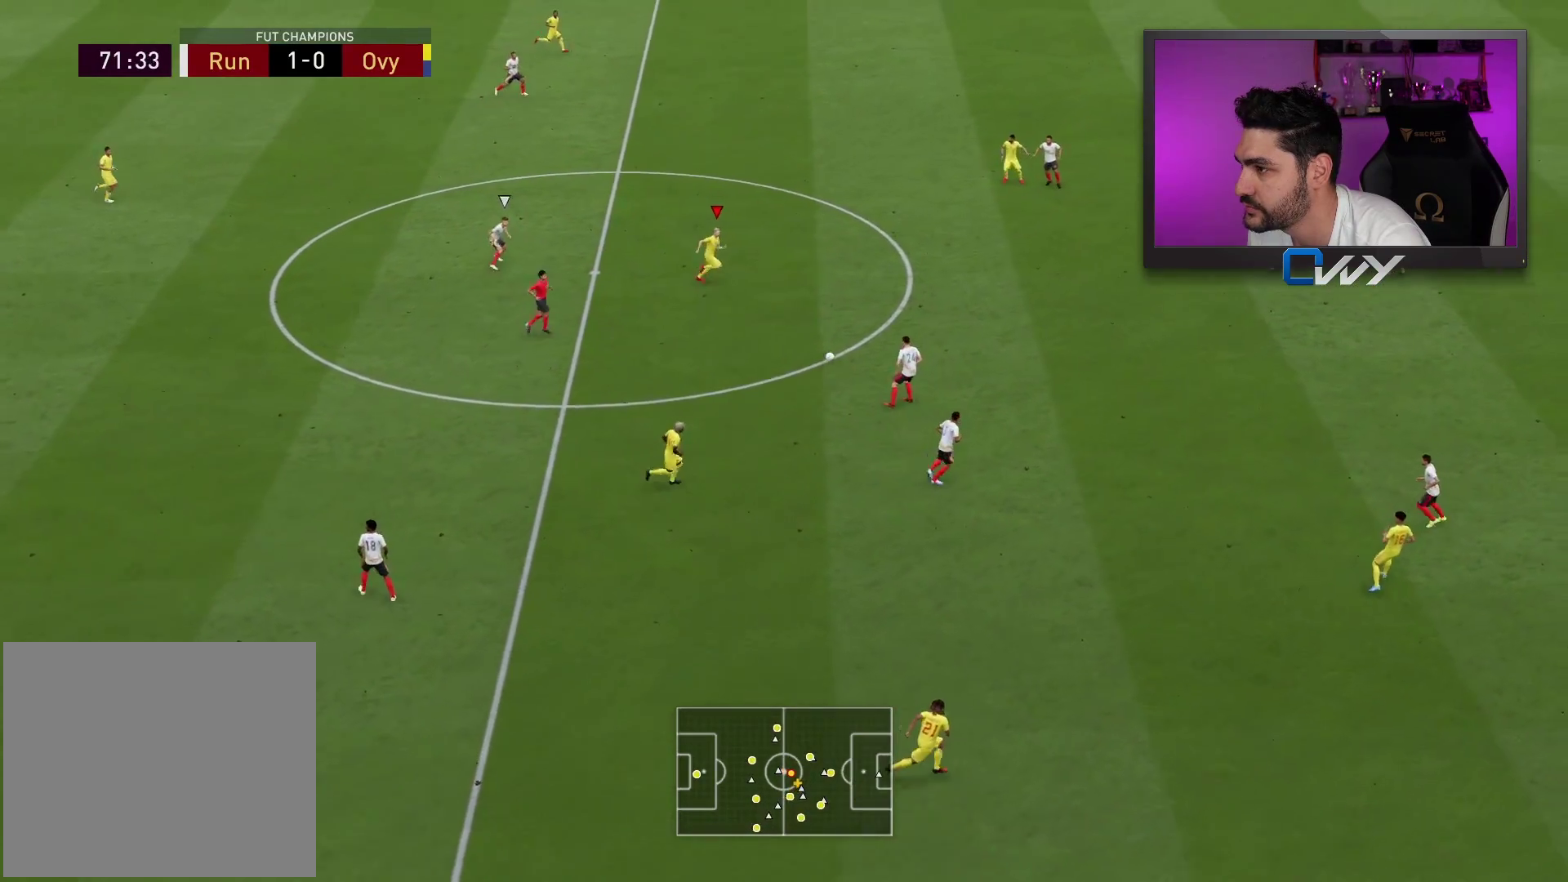
{"buttons": [], "left_stick": "up-right", "right_stick": "center", "events": []}
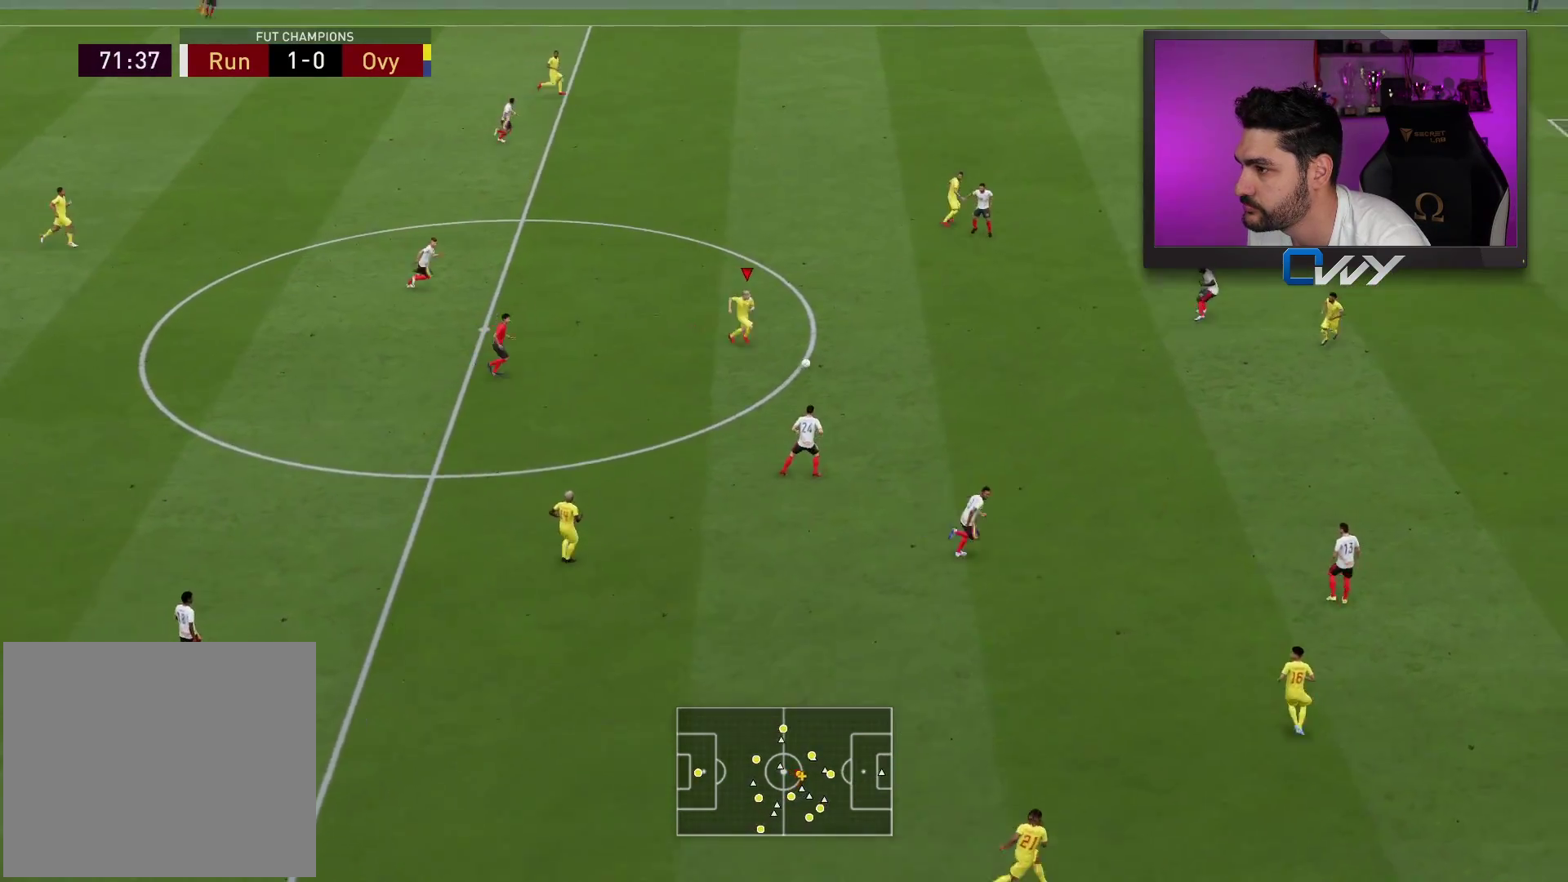
{"buttons": ["TRIANGLE"], "left_stick": "up-right", "right_stick": "center", "events": [[333, "TRIANGLE", "down"]]}
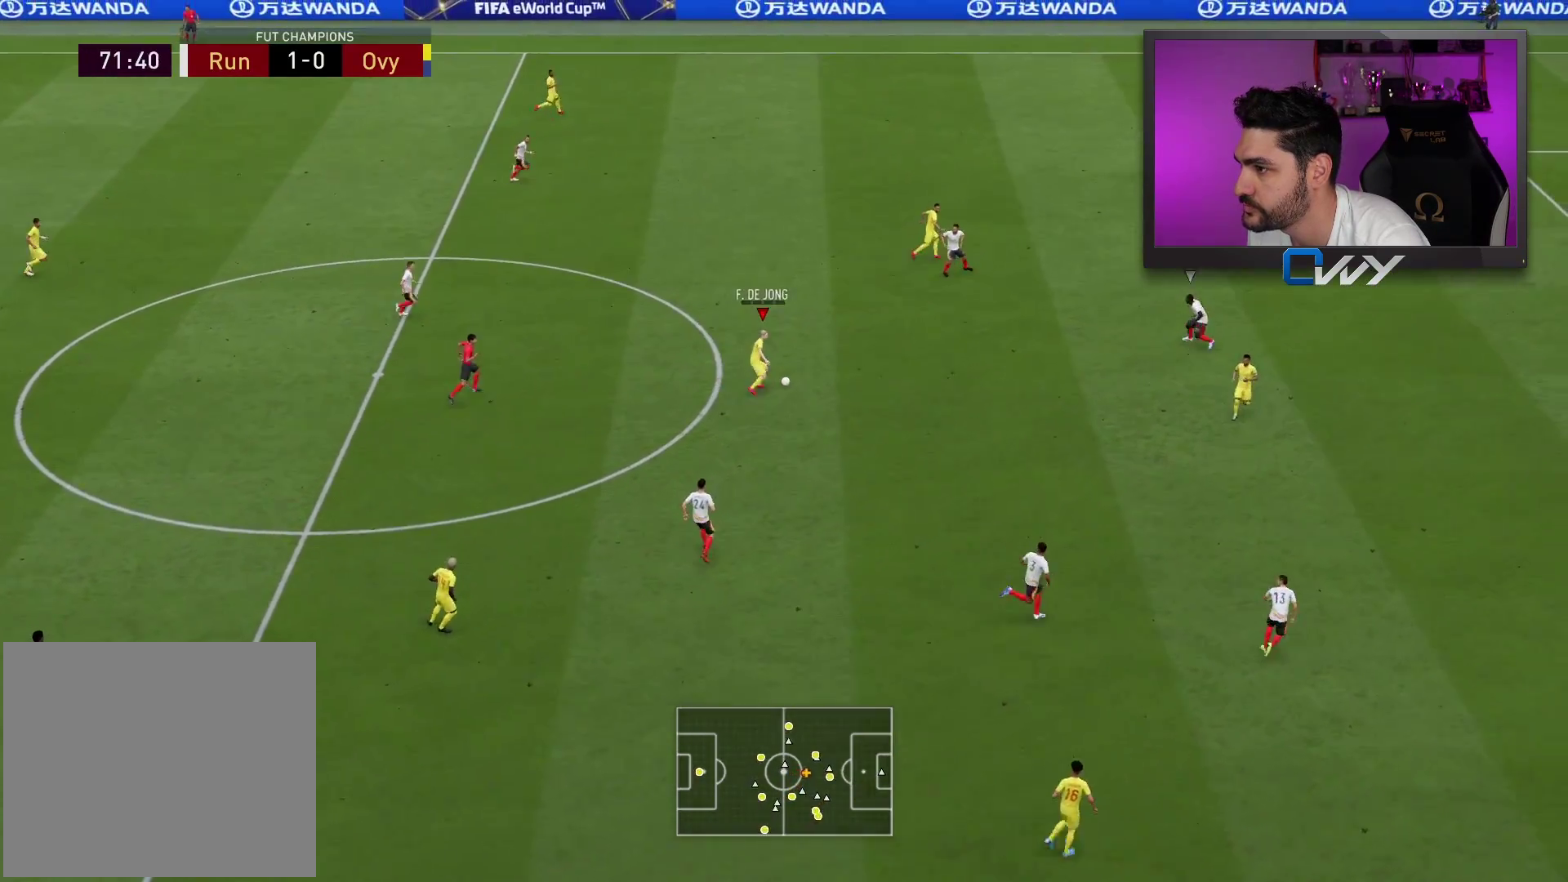
{"buttons": ["R2"], "left_stick": "up-right", "right_stick": "center", "events": [[33, "TRIANGLE", "up"], [433, "R2", "down"]]}
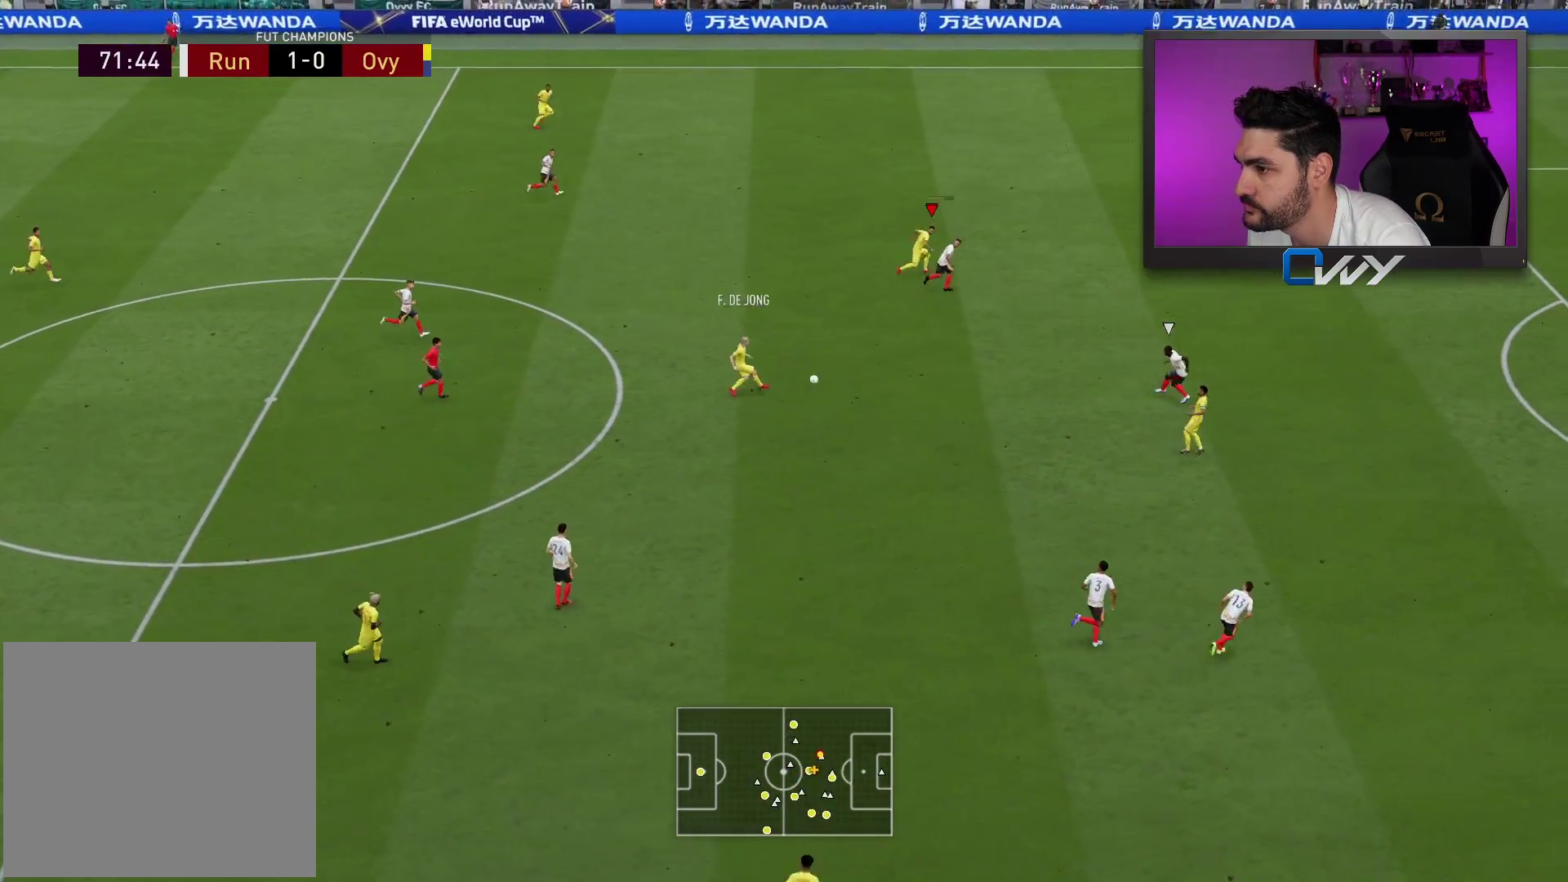
{"buttons": ["R2", "L3"], "left_stick": "right", "right_stick": "center", "events": [[350, "left_stick", "right"], [483, "L3", "down"]]}
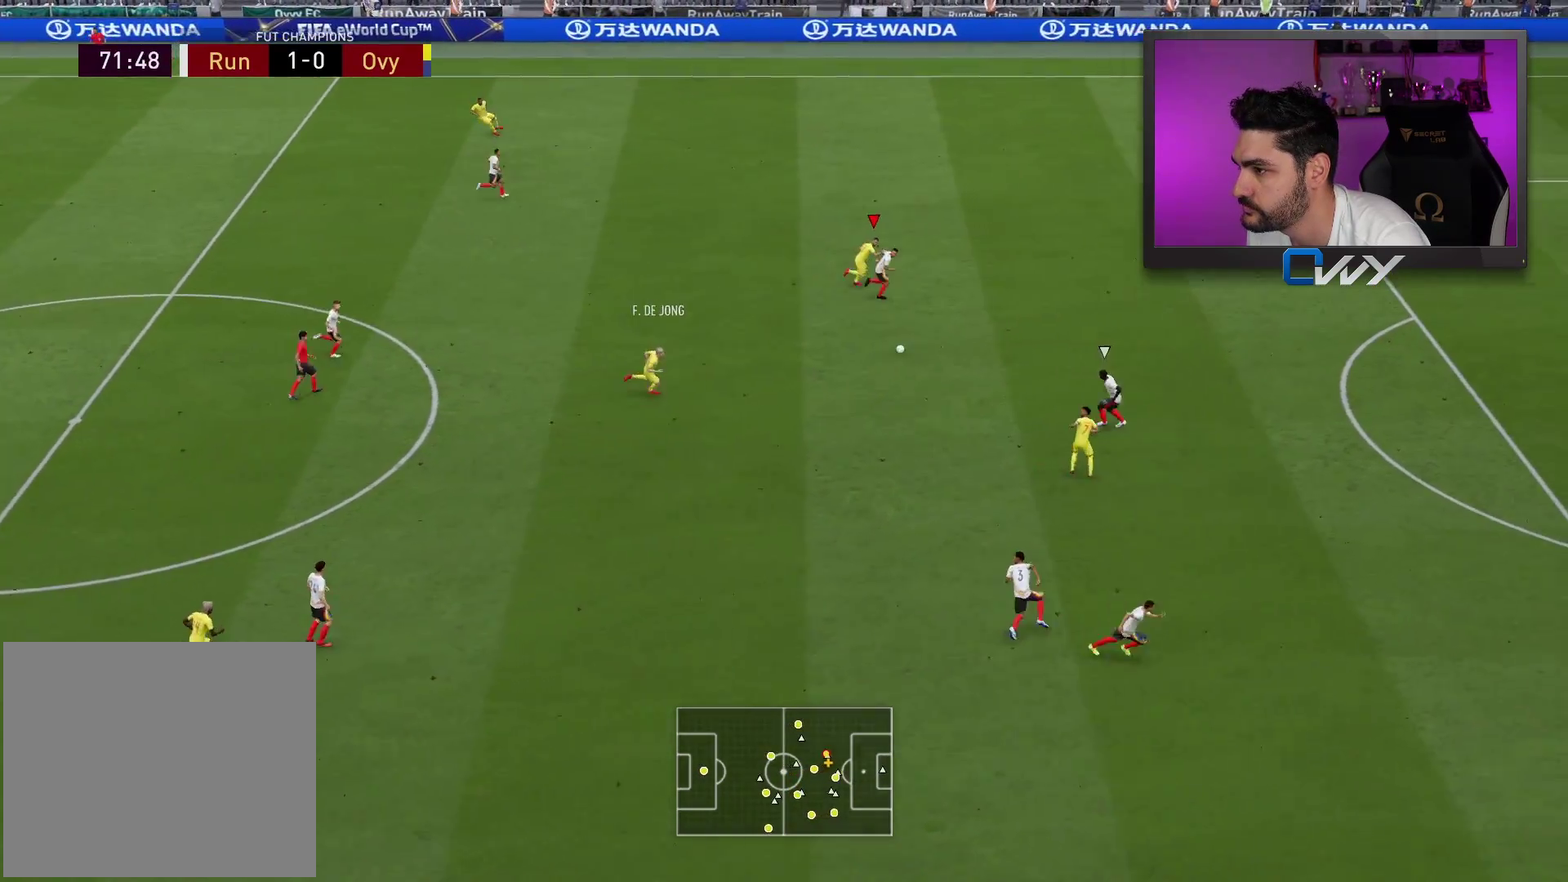
{"buttons": ["R2", "L3"], "left_stick": "right", "right_stick": "center", "events": []}
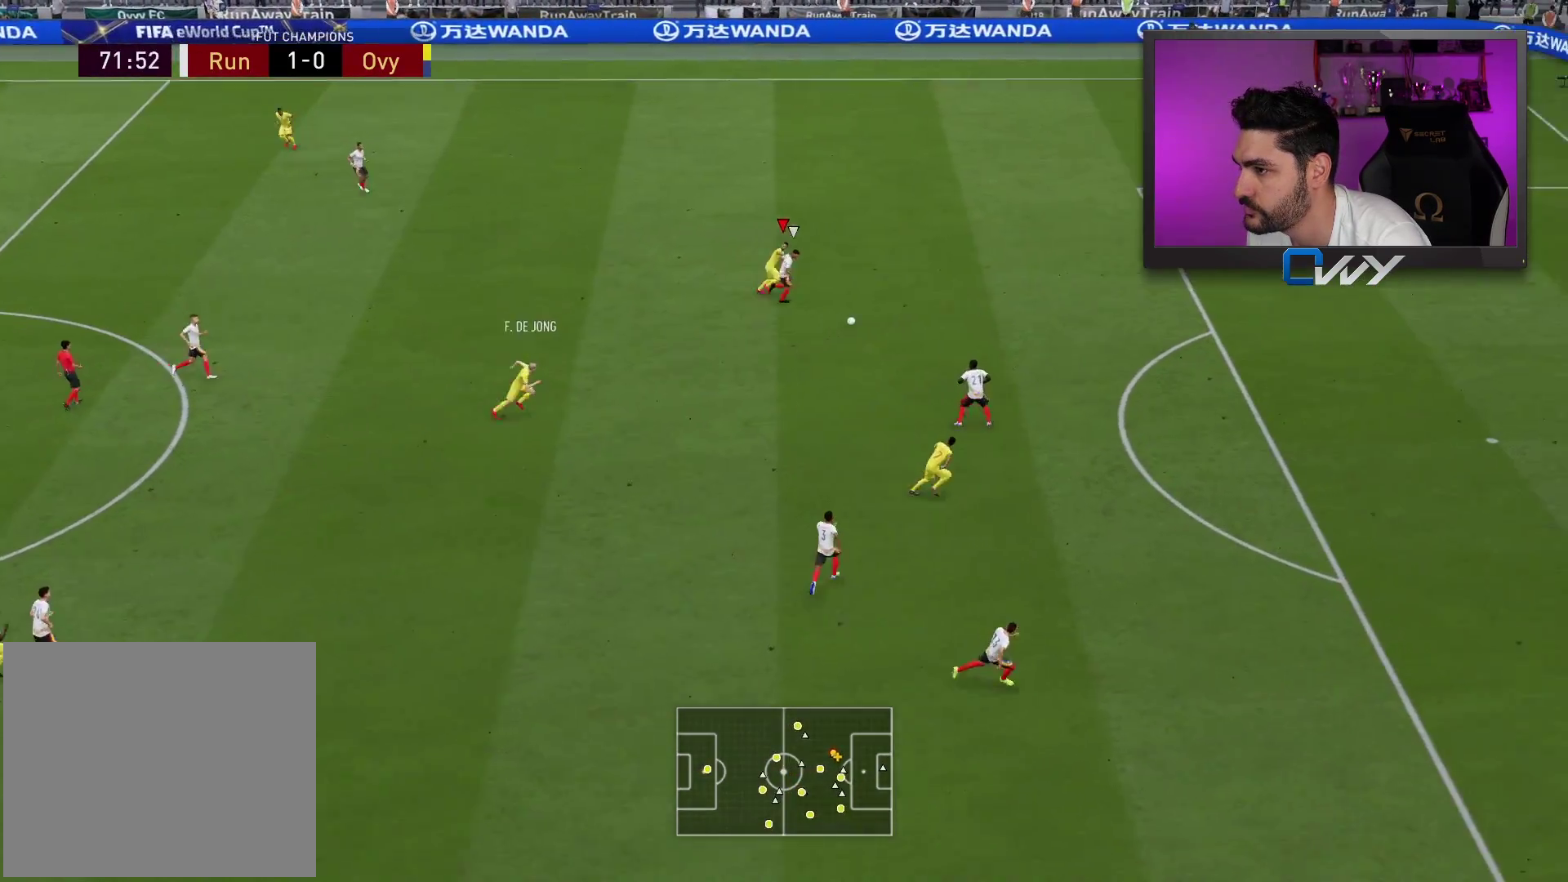
{"buttons": ["R2", "L3"], "left_stick": "right", "right_stick": "center", "events": []}
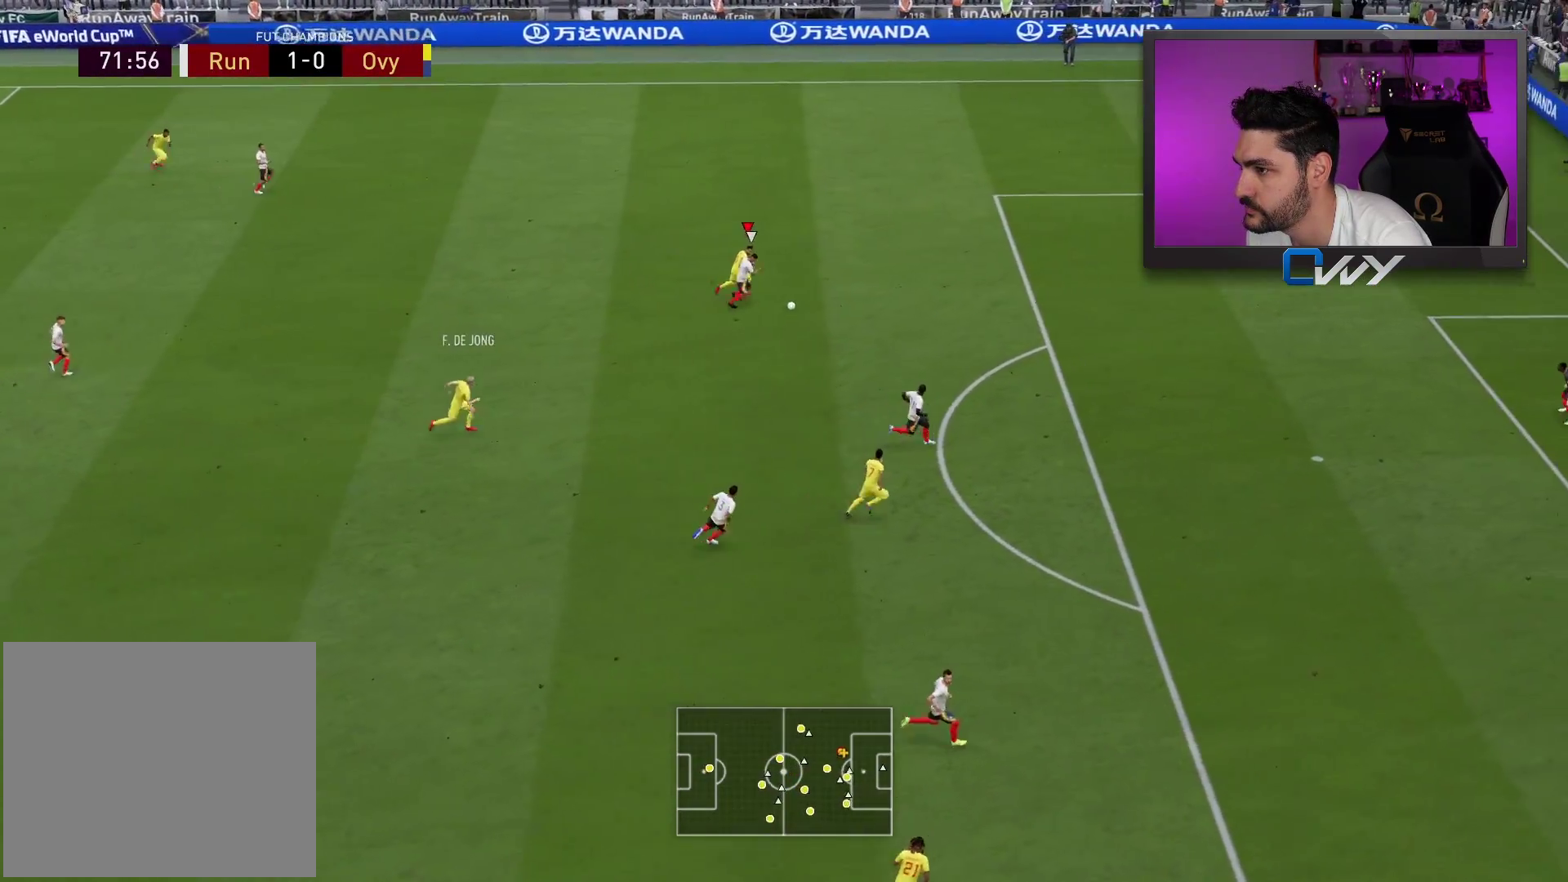
{"buttons": ["R2", "L3"], "left_stick": "right", "right_stick": "center", "events": []}